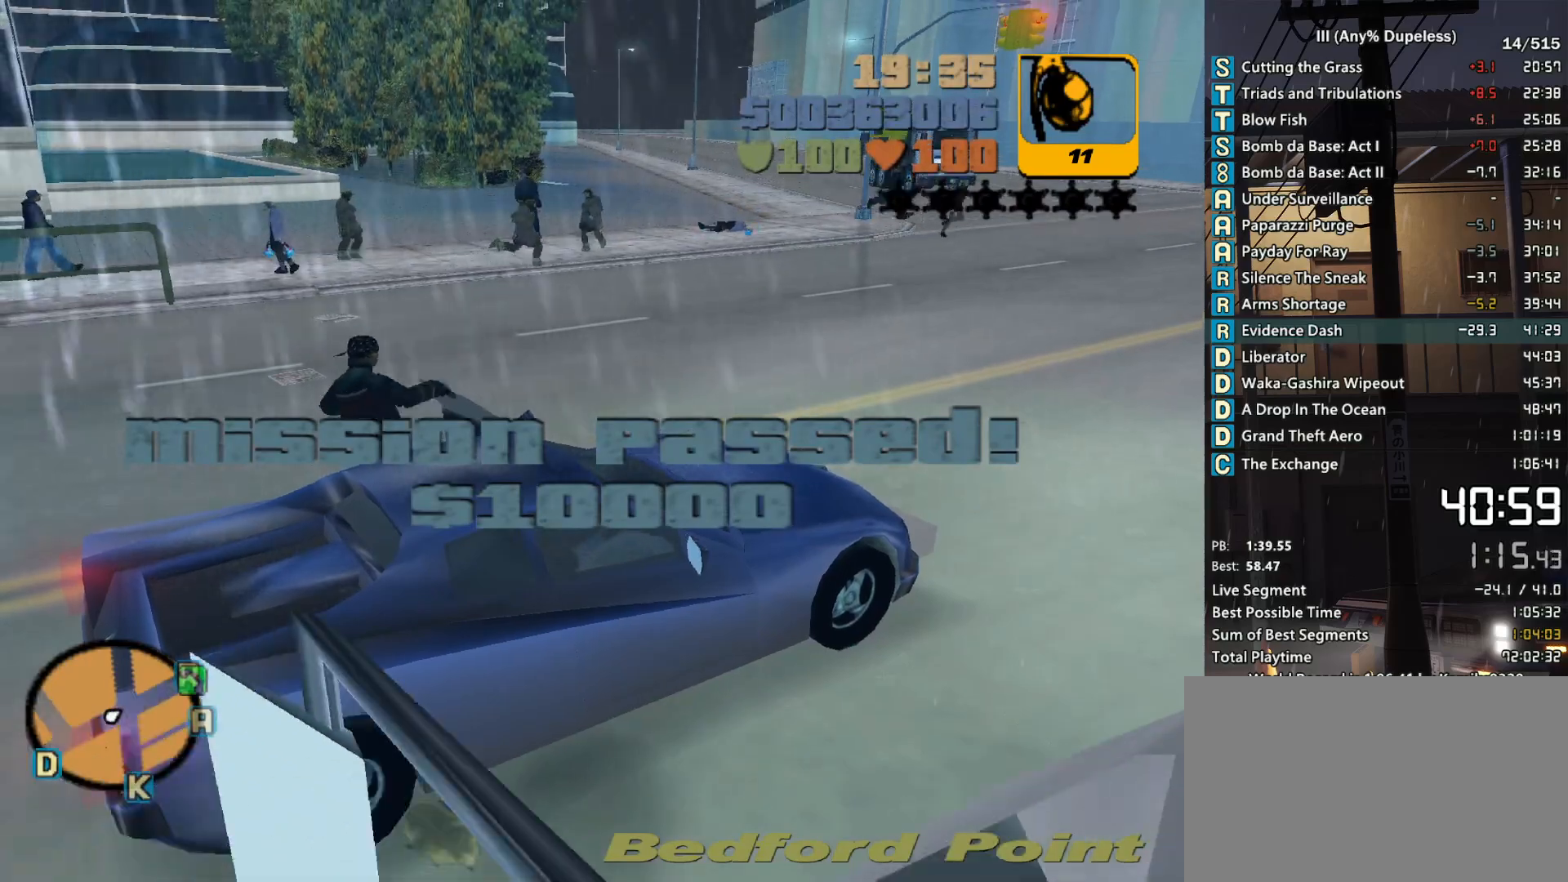
Gameplay with keyboard and mouse; each line is a JSON object with the keys and mouse buttons held at the frame after it. "events" lists presses ("down") and releases ("up") of "a", "alt", "c", "caps_lock", "ctrl", "d", "down", "e", "escape", "f", "f1", "f2", "f3", "left", "num4", "num6", "q", "r", "right", "s", "shift", "space", "tab", "tilde", "up", "w", "x", "z", "mouse_left", "mouse_middle", "mouse_right", "mouse_mb4", "mouse_mb5", "mouse_wheel_up" and "mouse_wheel_down" between this image and that frame as [ms after this image, input, new state], when the widget could be followed in between. "mouse_left", "mouse_middle", "mouse_right", "mouse_mb4", "mouse_mb5", "mouse_wheel_up", "mouse_wheel_down" = the "left", "middle", "right", "mb4", "mb5", "wheel_up", "wheel_down" buttons of the "mouse" list. No other keys are recorded. Not read: mouse_move.
{"keys": ["a", "w"], "mouse": [], "events": []}
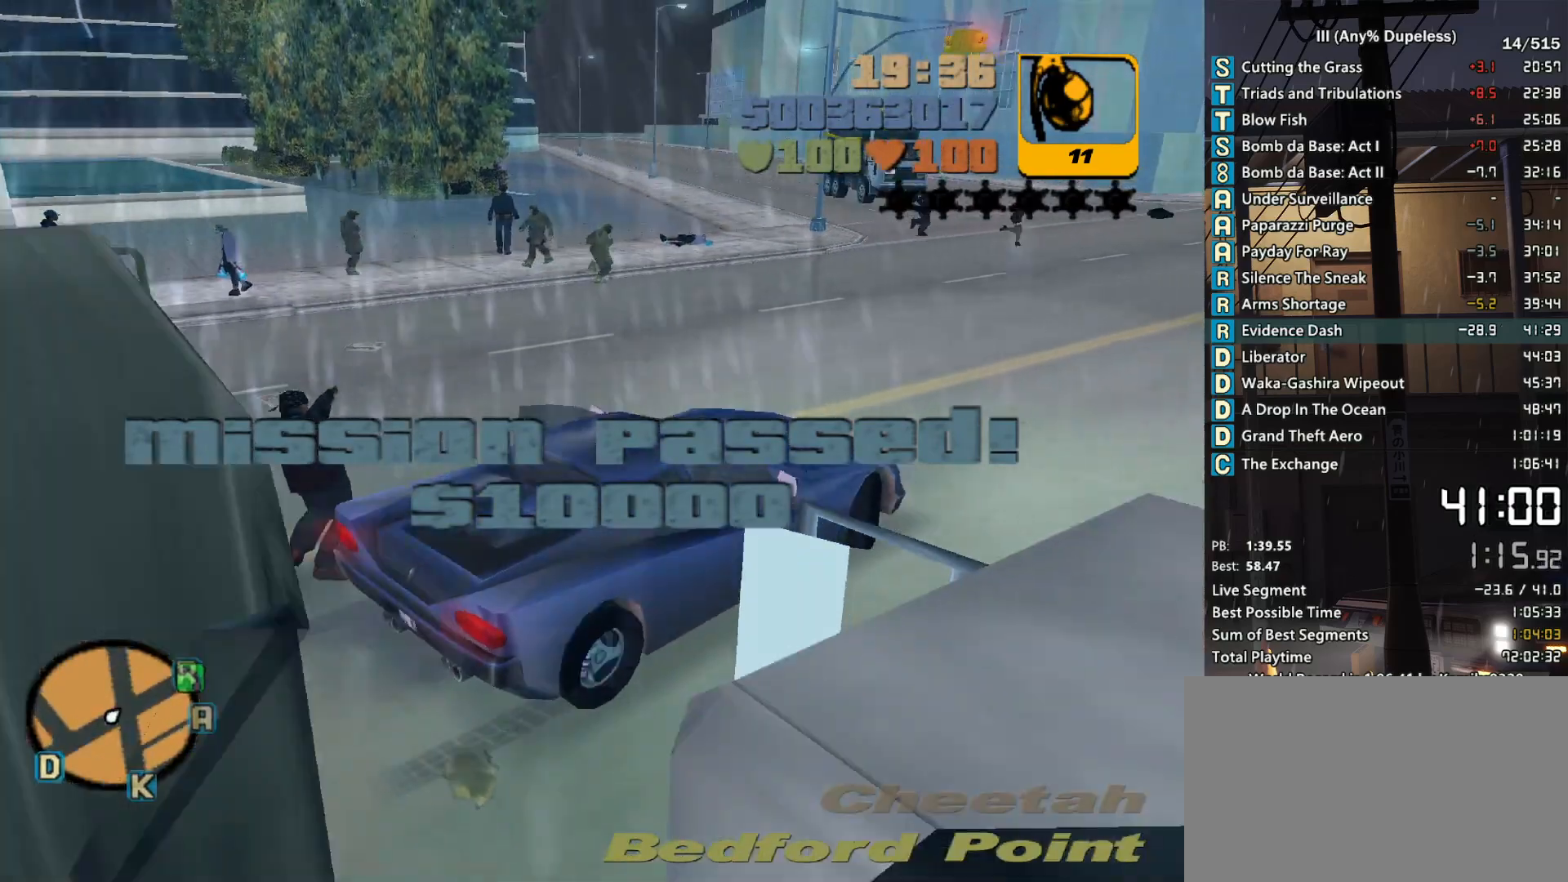
{"keys": ["a", "w"], "mouse": [], "events": []}
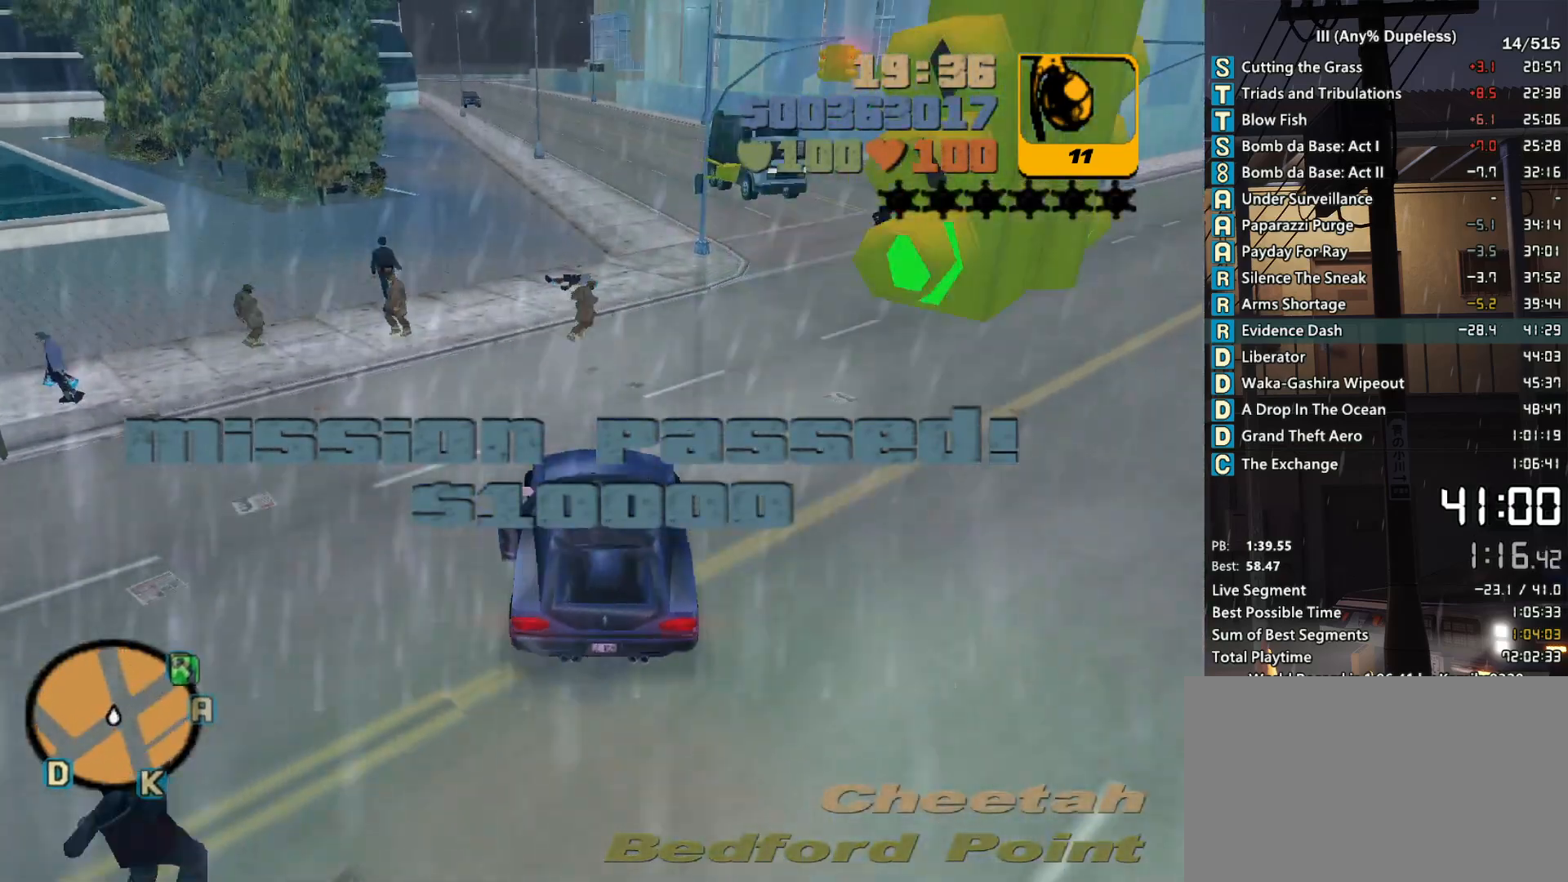
{"keys": ["a", "w"], "mouse": [], "events": [[250, "space", "down"], [483, "space", "up"]]}
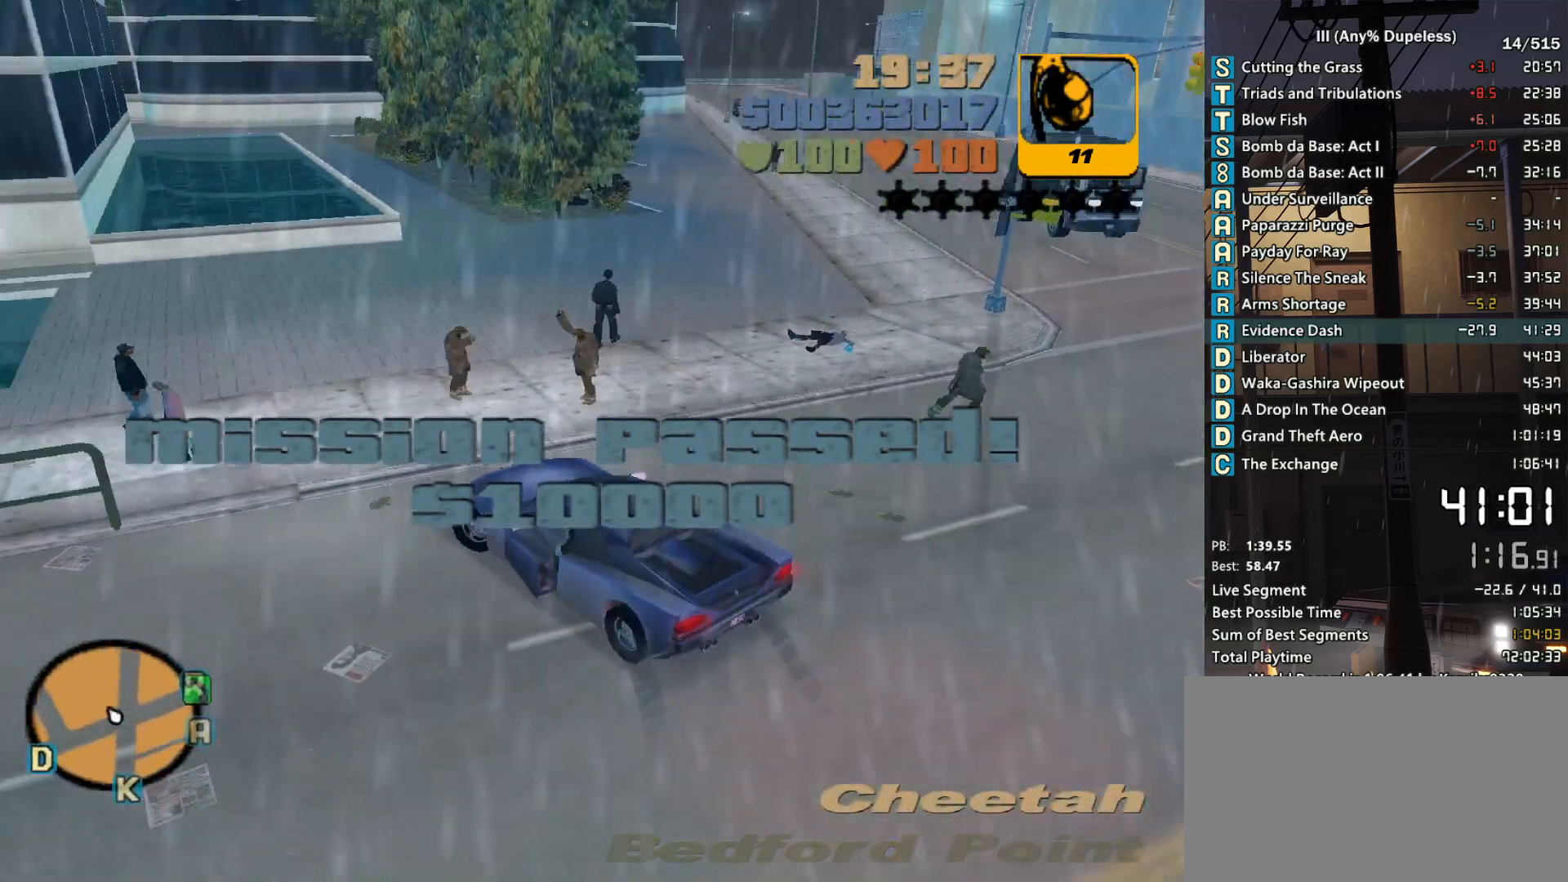
{"keys": ["a", "space", "w"], "mouse": [], "events": [[33, "space", "down"], [133, "space", "up"], [266, "space", "down"], [316, "space", "up"], [366, "space", "down"]]}
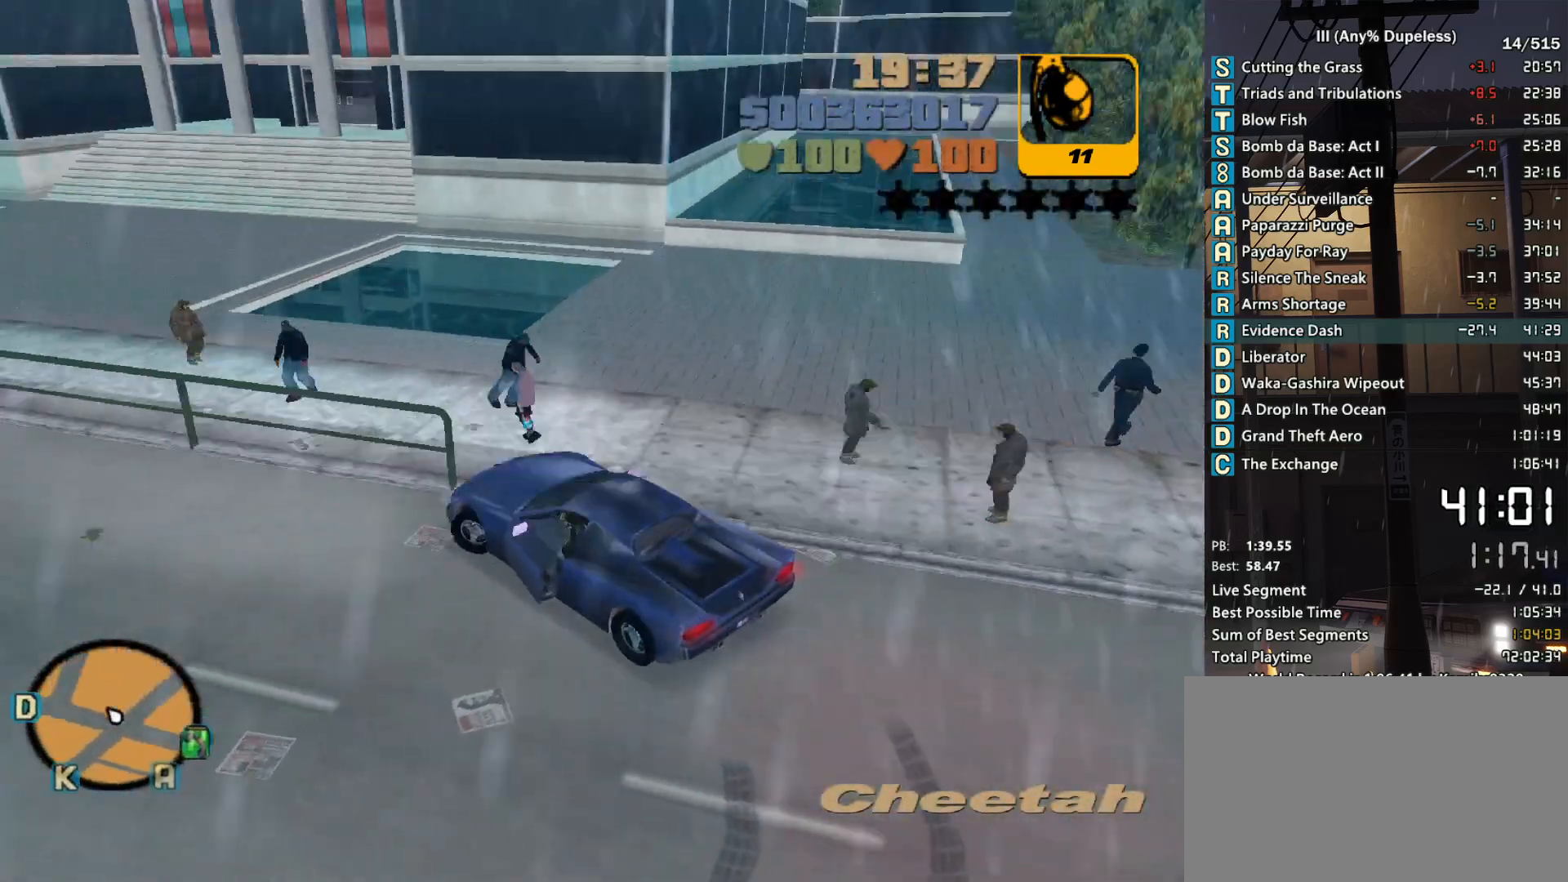
{"keys": ["d", "s"], "mouse": [], "events": [[16, "space", "up"], [383, "w", "up"], [433, "a", "up"], [433, "d", "down"], [483, "s", "down"]]}
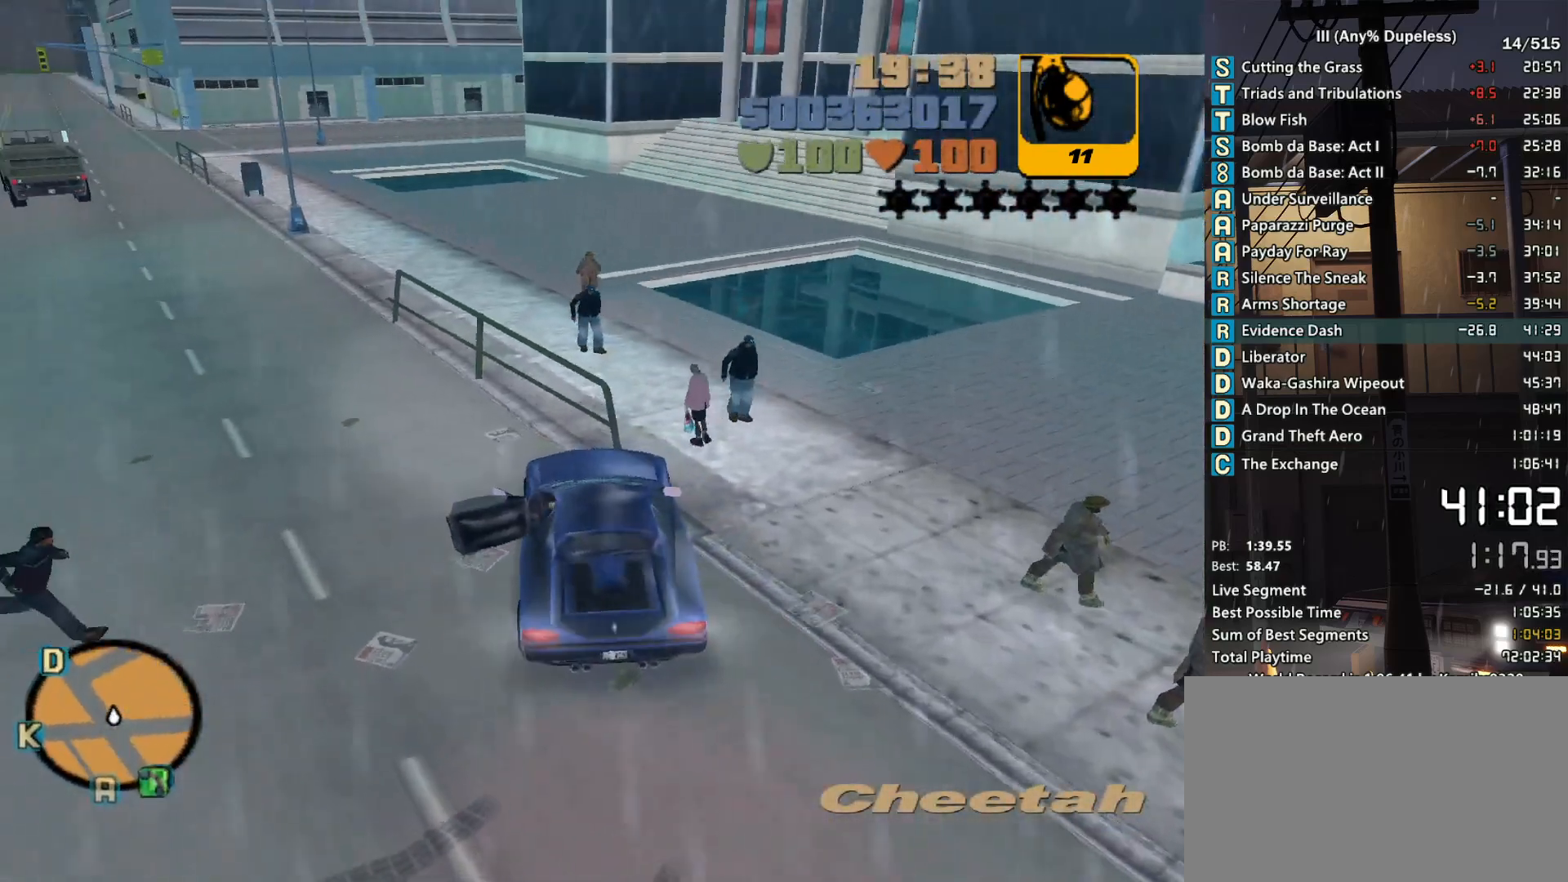
{"keys": ["a", "w"], "mouse": [], "events": [[250, "s", "up"], [300, "a", "down"], [300, "d", "up"], [350, "w", "down"]]}
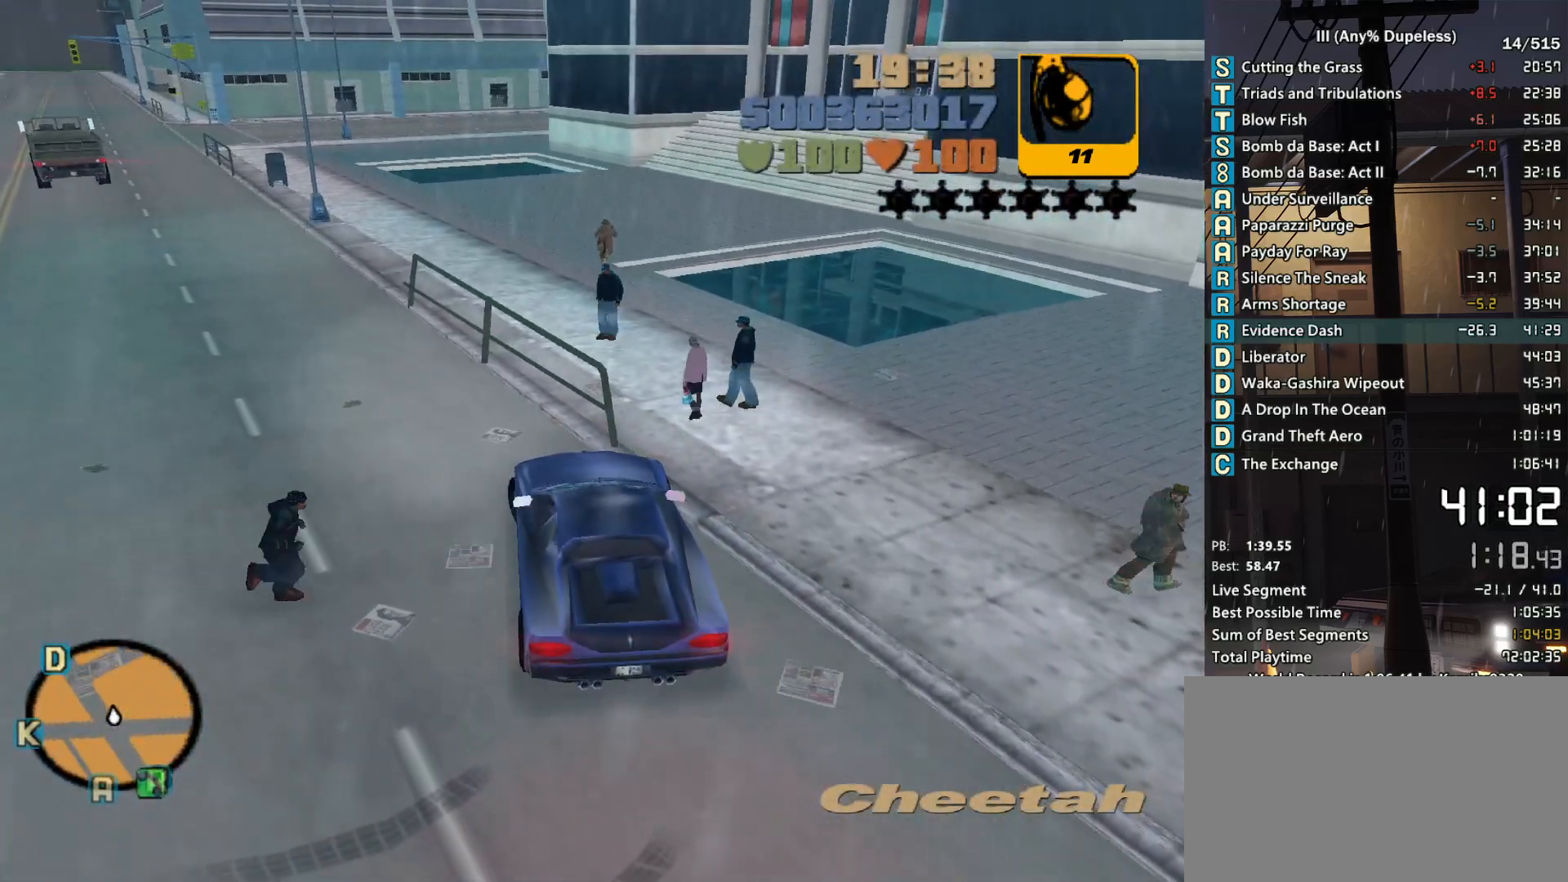
{"keys": ["a", "w"], "mouse": [], "events": []}
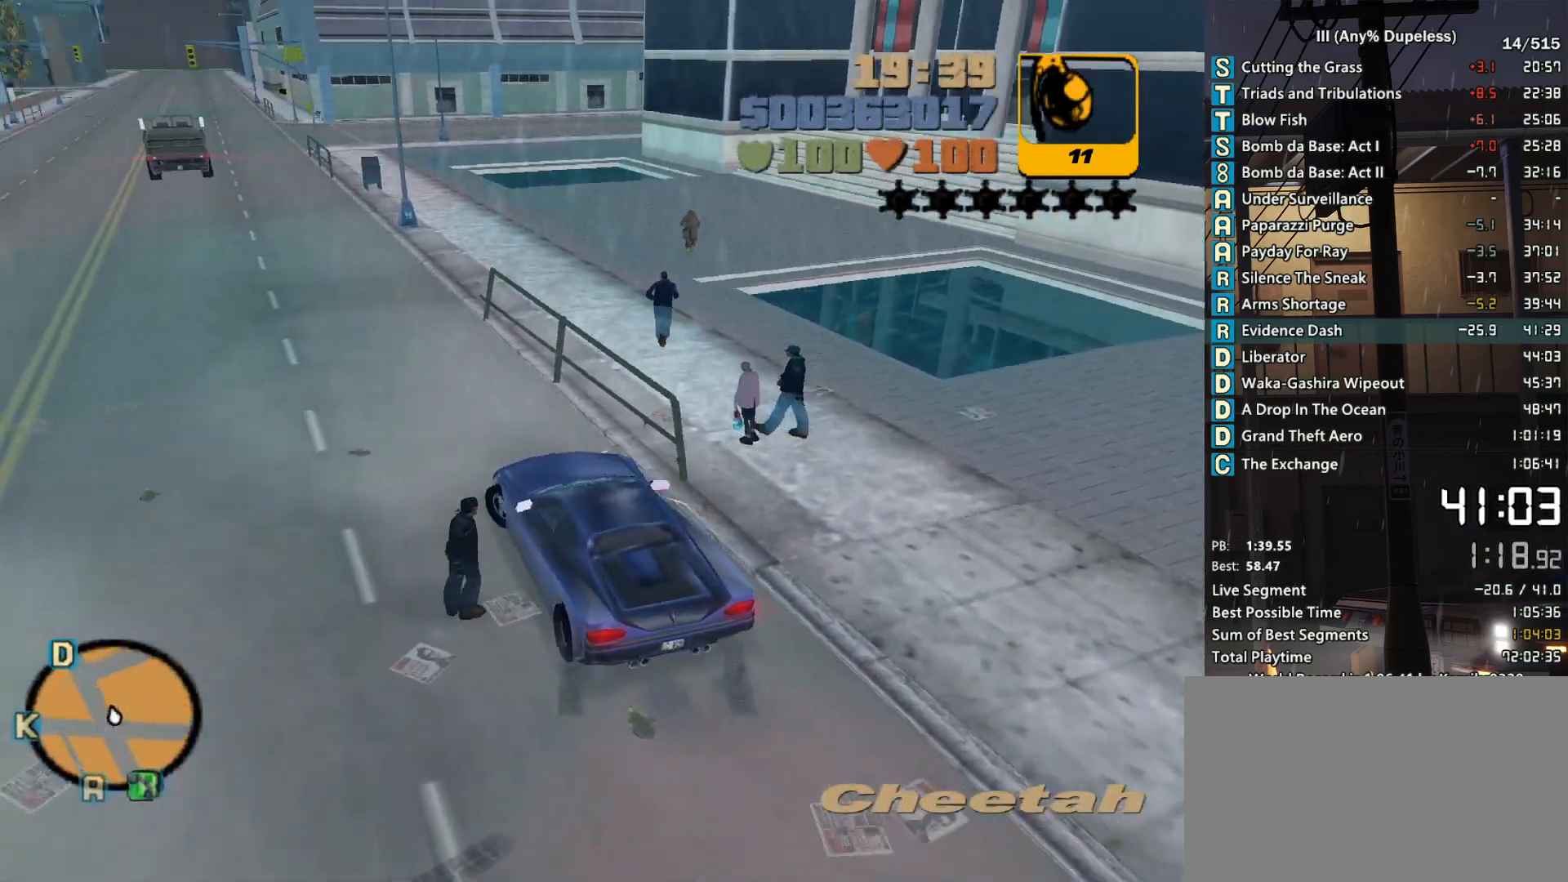
{"keys": ["w"], "mouse": [], "events": [[150, "a", "up"]]}
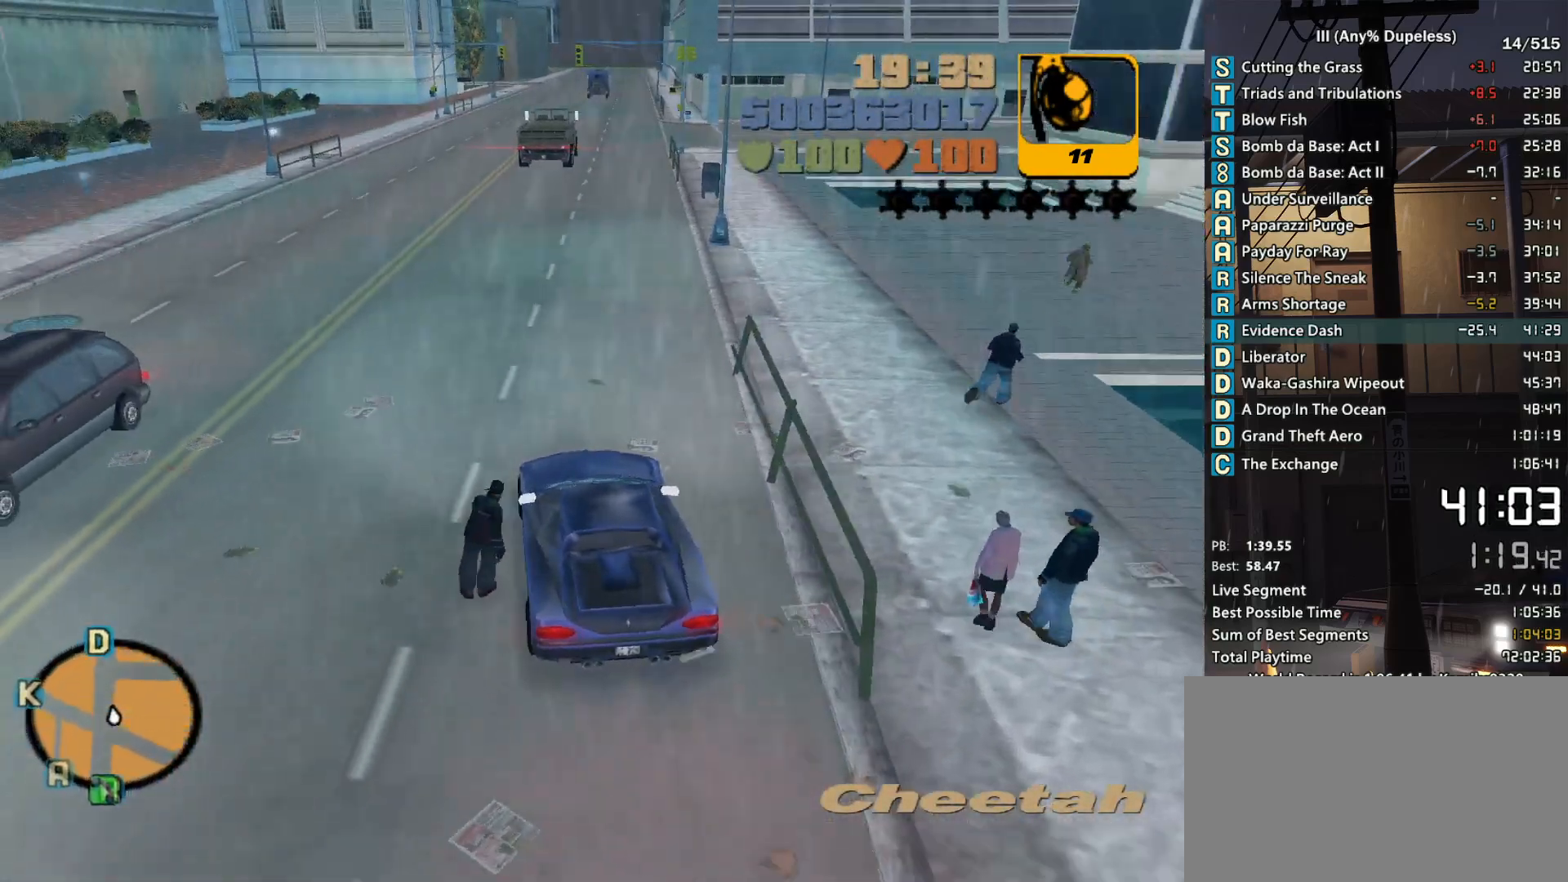
{"keys": ["w"], "mouse": [], "events": [[166, "d", "down"], [216, "d", "up"]]}
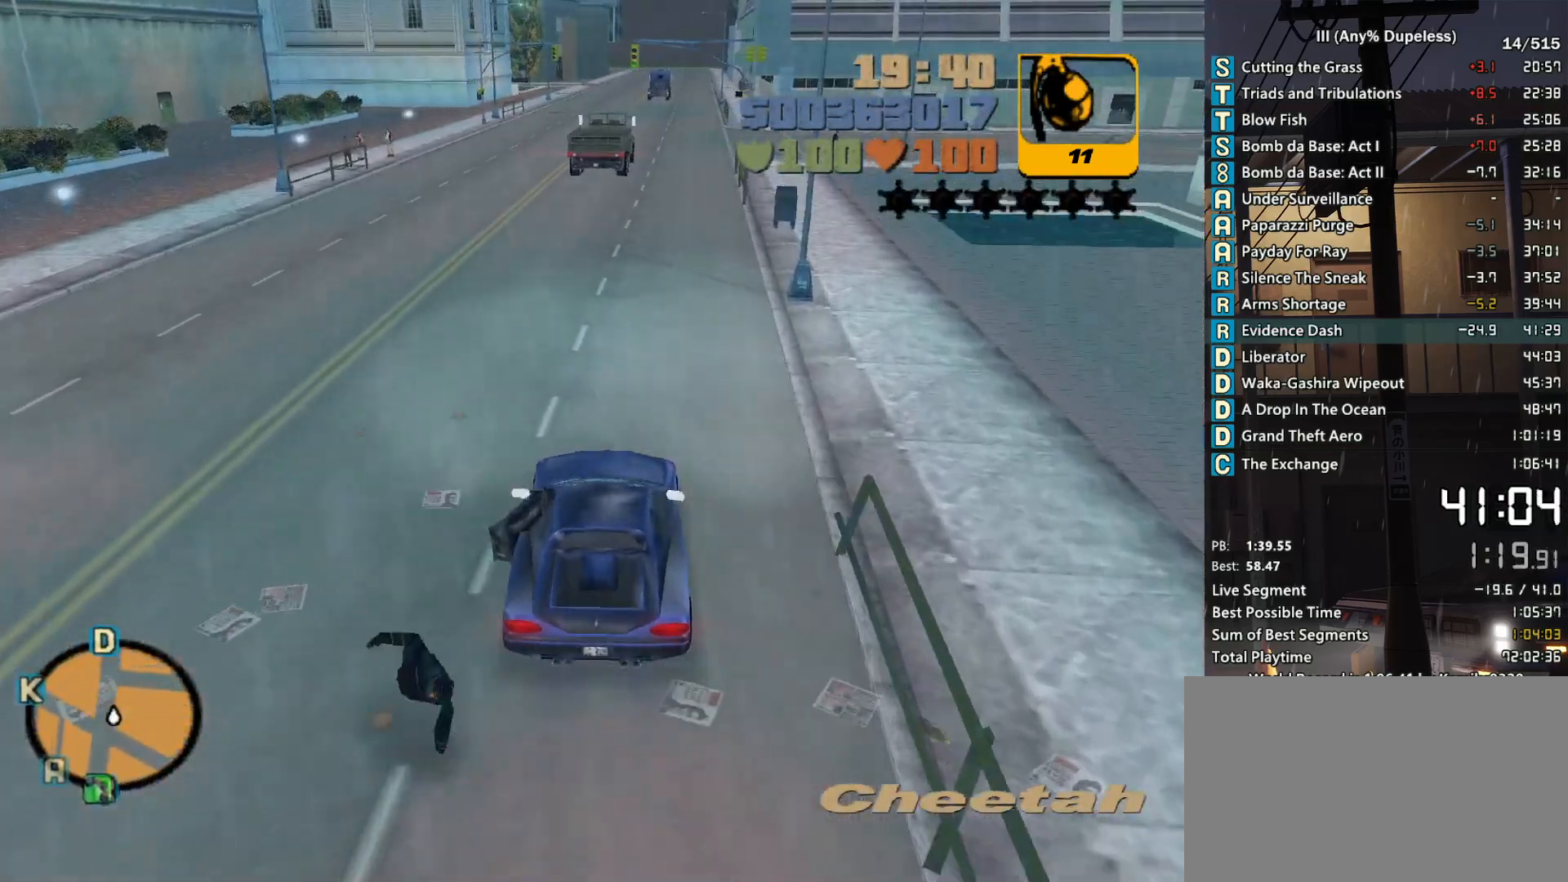
{"keys": ["w"], "mouse": [], "events": [[183, "d", "down"], [233, "d", "up"]]}
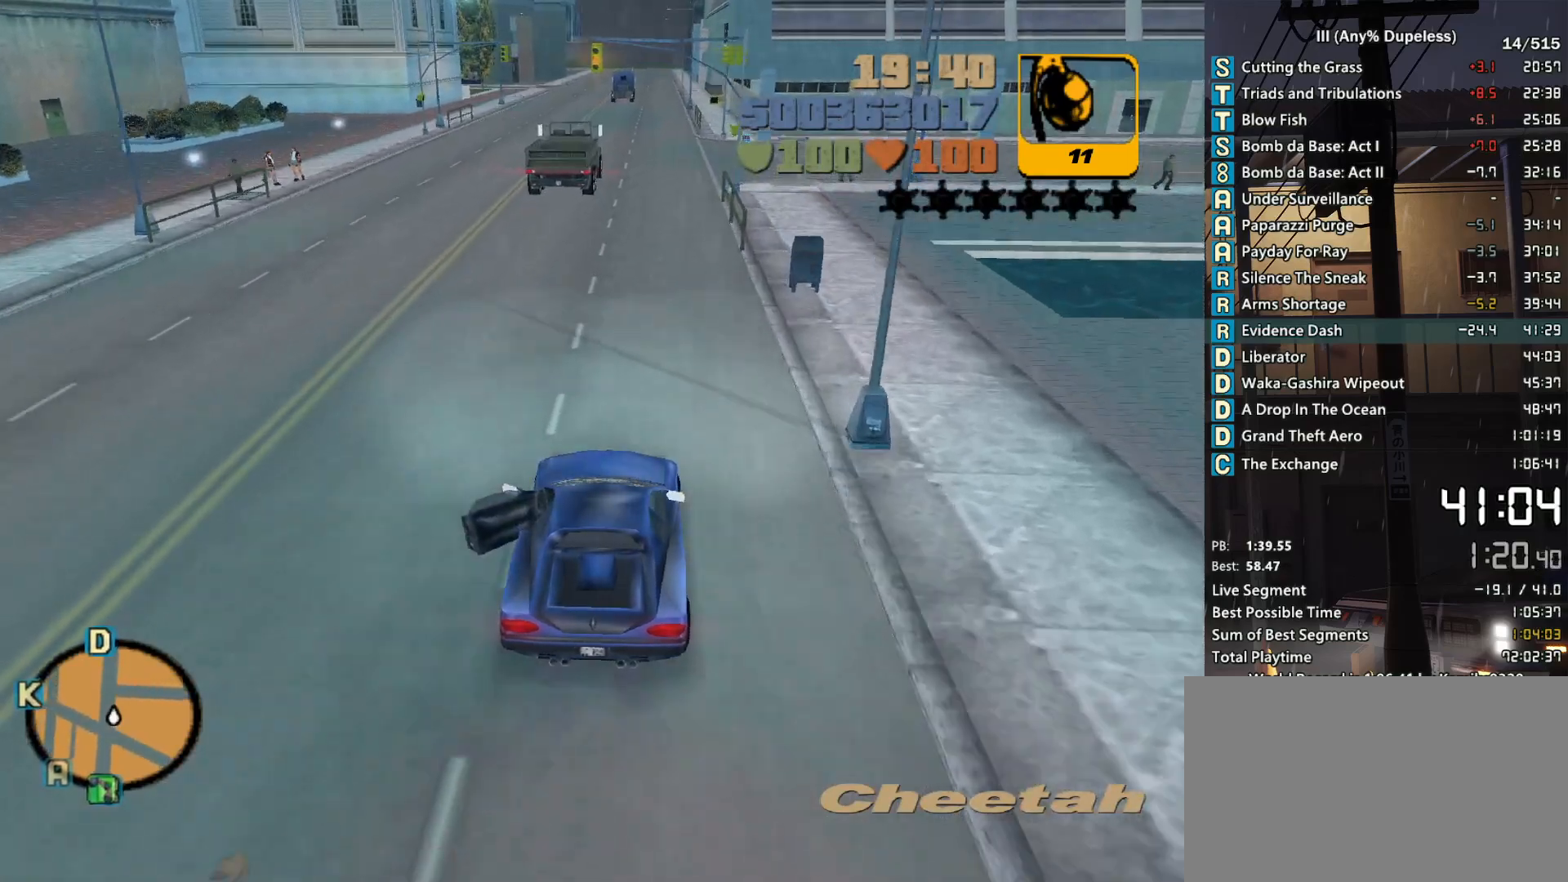
{"keys": ["w"], "mouse": [], "events": []}
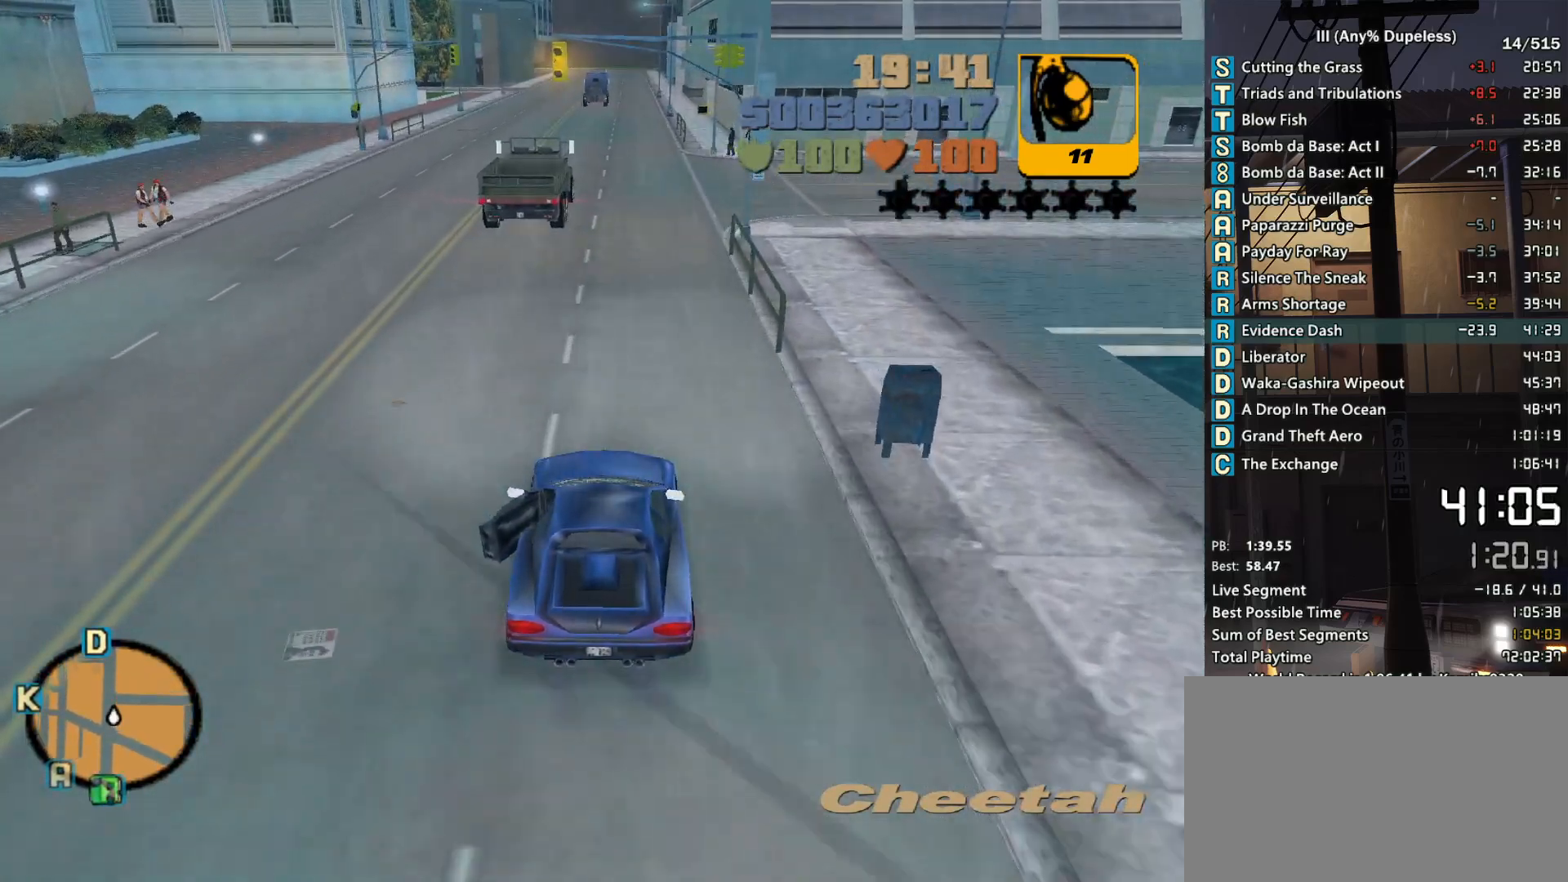
{"keys": ["w"], "mouse": [], "events": []}
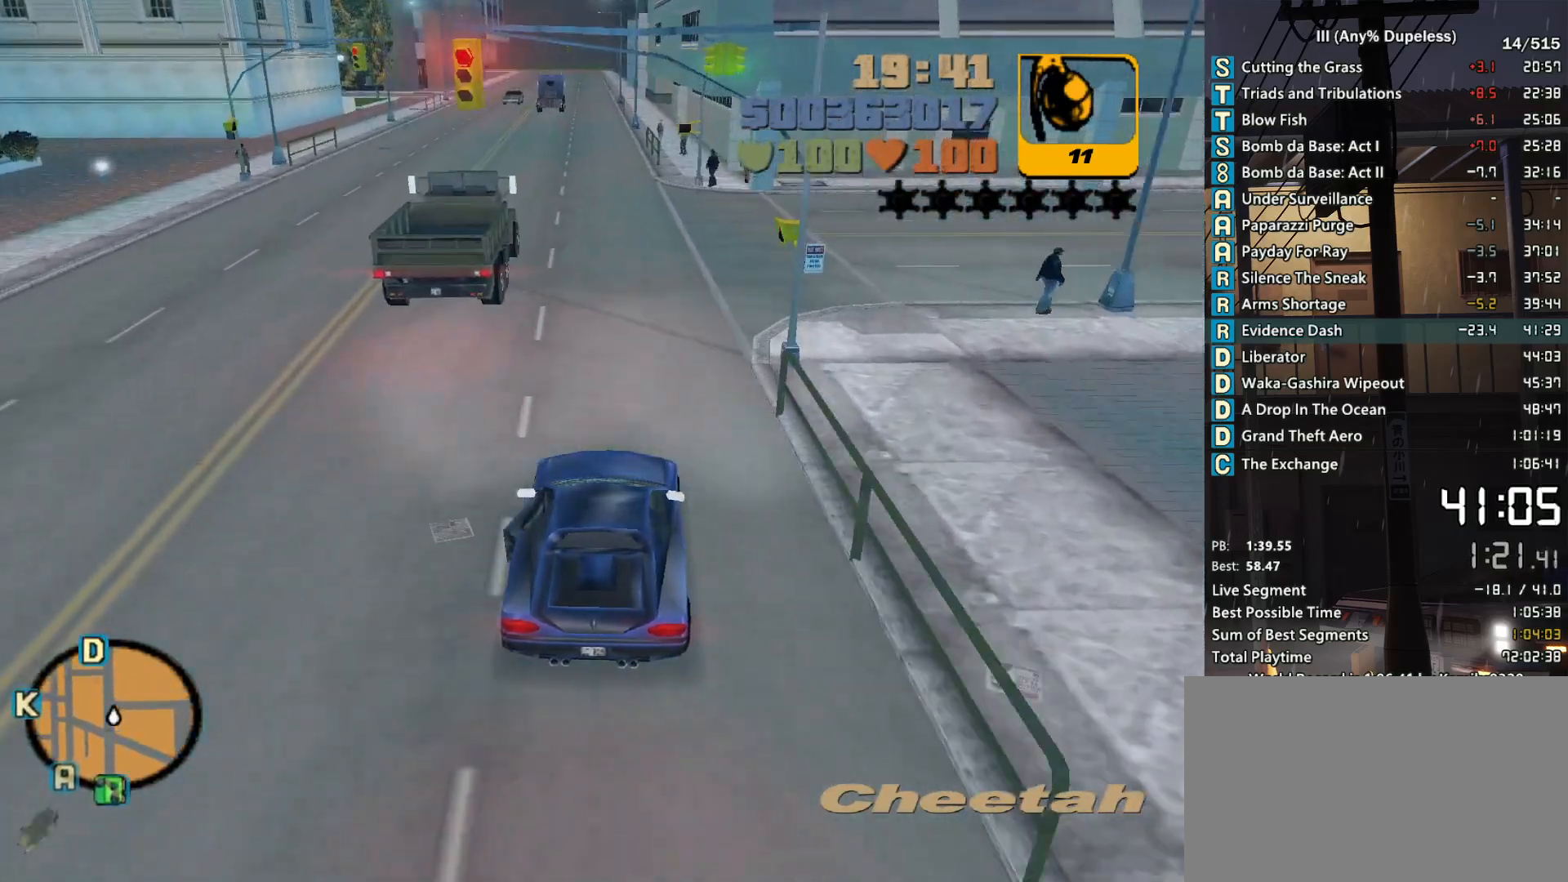
{"keys": ["w"], "mouse": [], "events": [[316, "a", "down"], [366, "r", "down"], [416, "a", "up"], [466, "r", "up"]]}
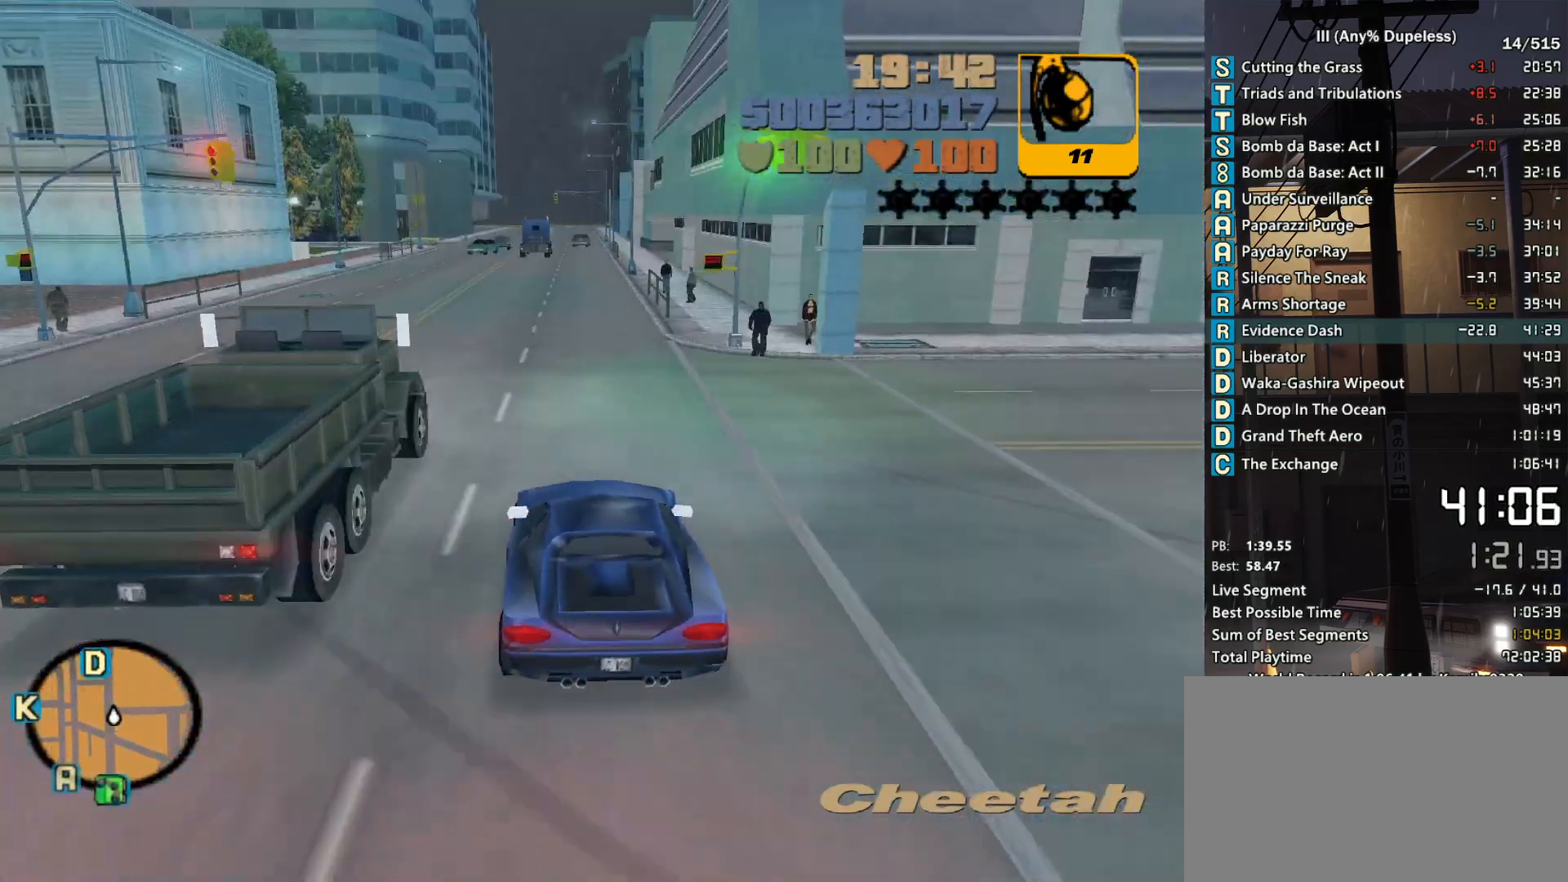
{"keys": ["w"], "mouse": [], "events": [[50, "r", "down"], [100, "r", "up"], [200, "r", "down"], [283, "r", "up"], [383, "tab", "down"], [433, "tab", "up"]]}
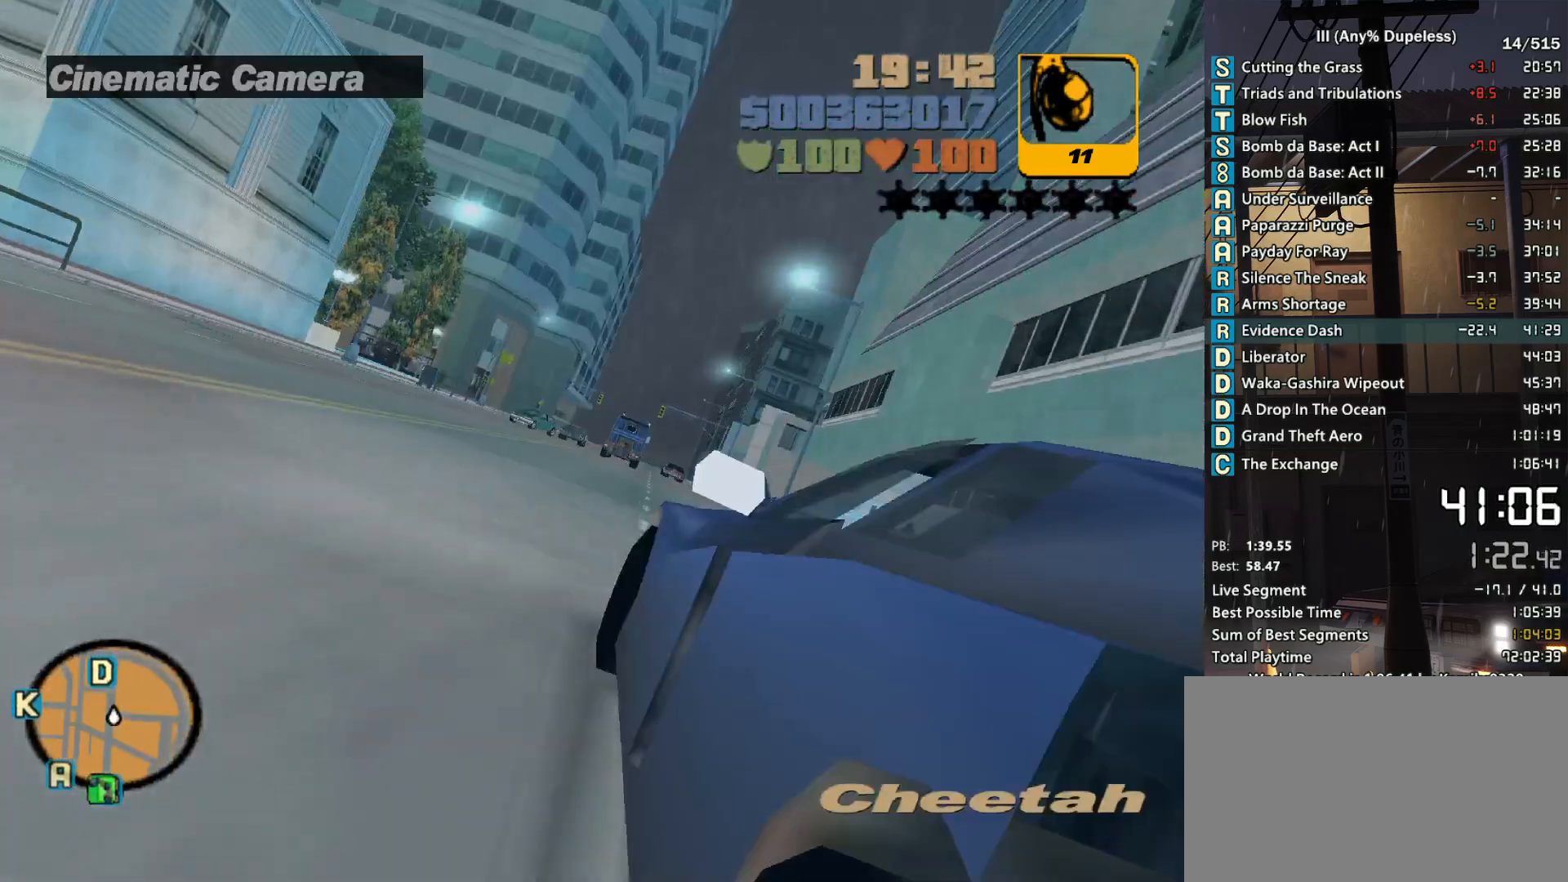
{"keys": ["w"], "mouse": [], "events": [[16, "tab", "down"], [66, "tab", "up"], [166, "tab", "down"], [250, "tab", "up"], [400, "d", "down"], [450, "d", "up"]]}
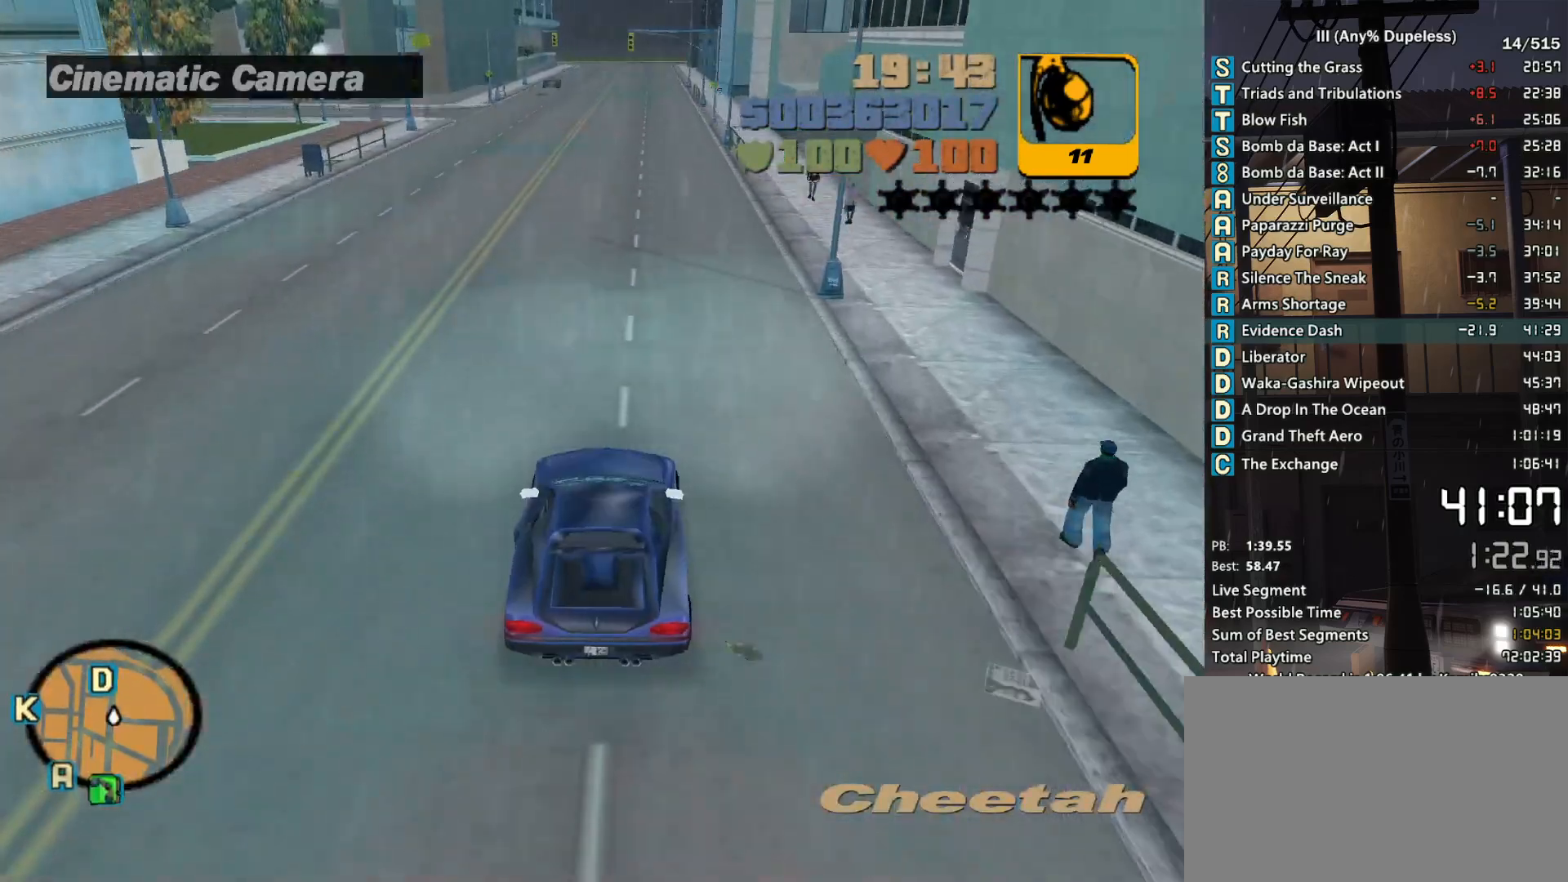
{"keys": ["w"], "mouse": [], "events": [[83, "tab", "down"], [133, "tab", "up"], [233, "tab", "down"], [316, "tab", "up"], [416, "tab", "down"], [466, "tab", "up"]]}
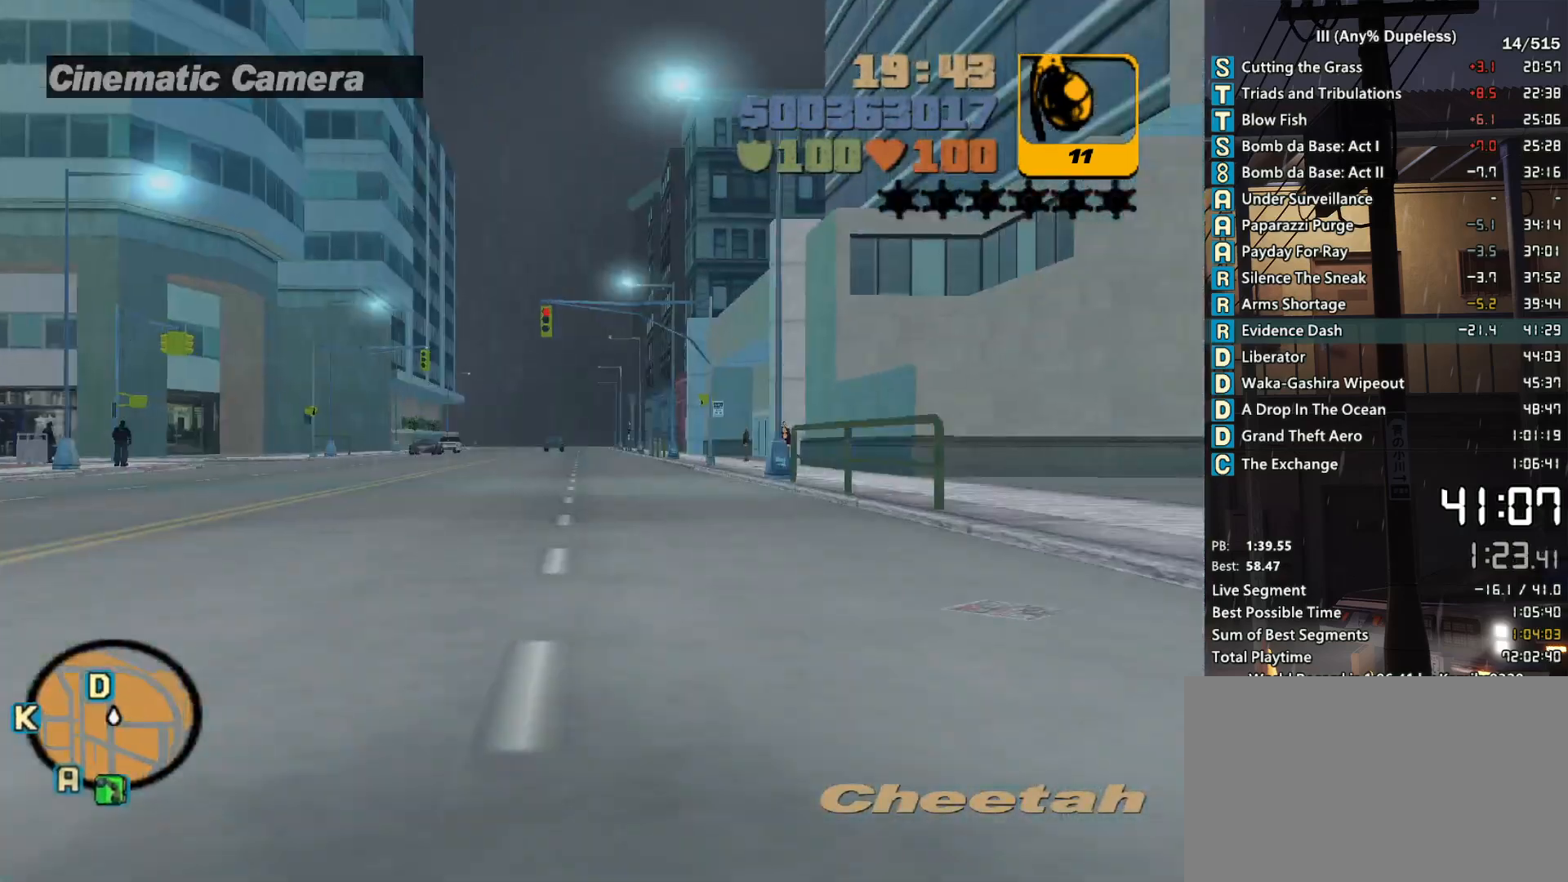
{"keys": ["w"], "mouse": [], "events": [[50, "tab", "down"], [150, "tab", "up"], [200, "tab", "down"], [283, "tab", "up"]]}
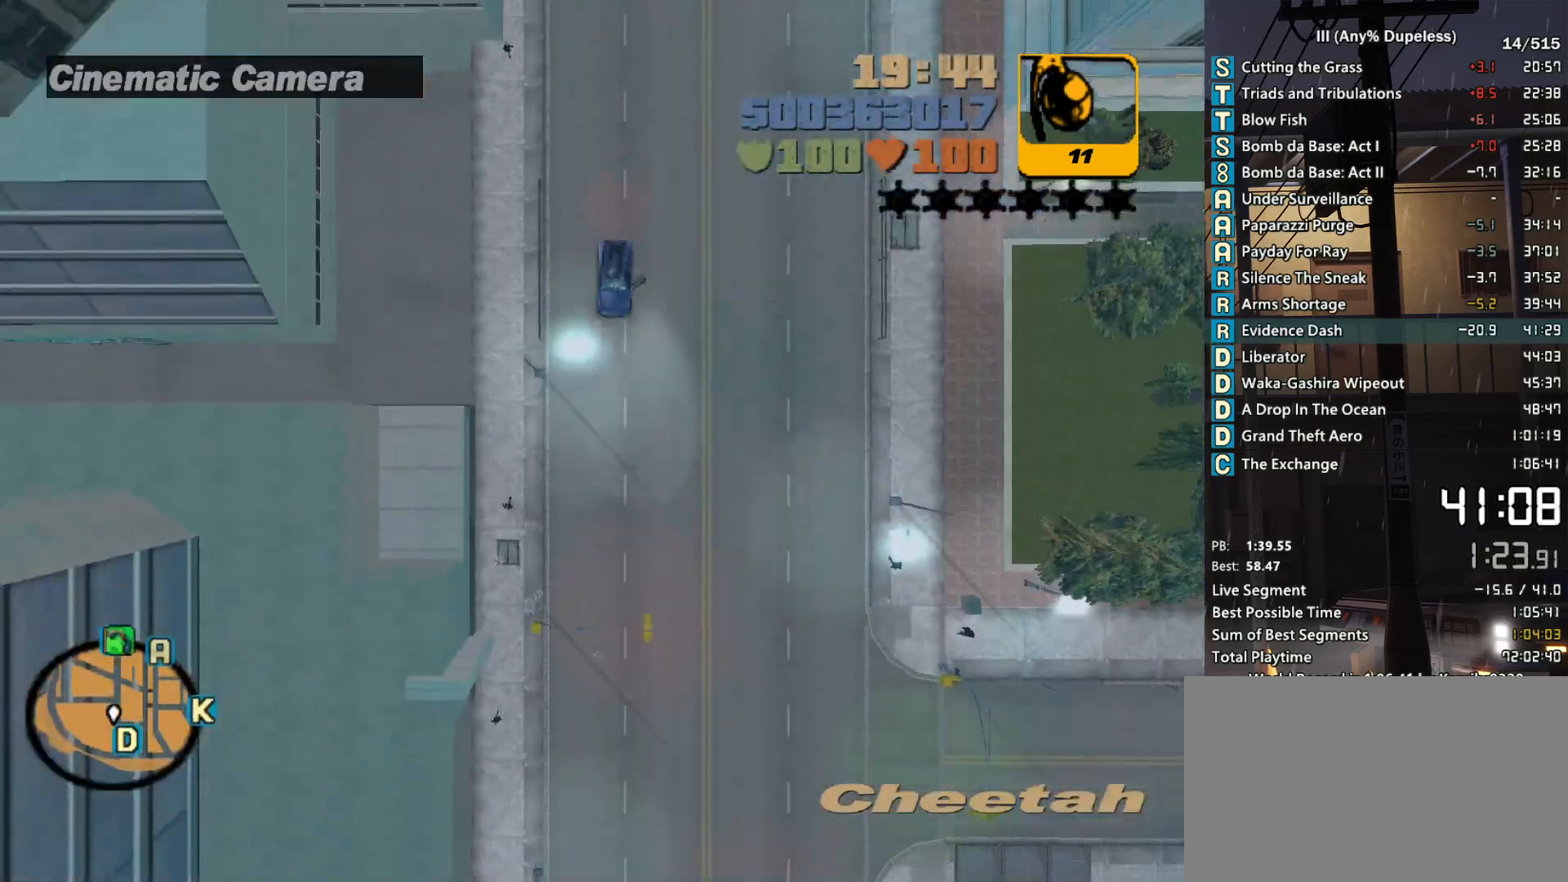
{"keys": ["w"], "mouse": [], "events": [[66, "a", "down"], [116, "a", "up"]]}
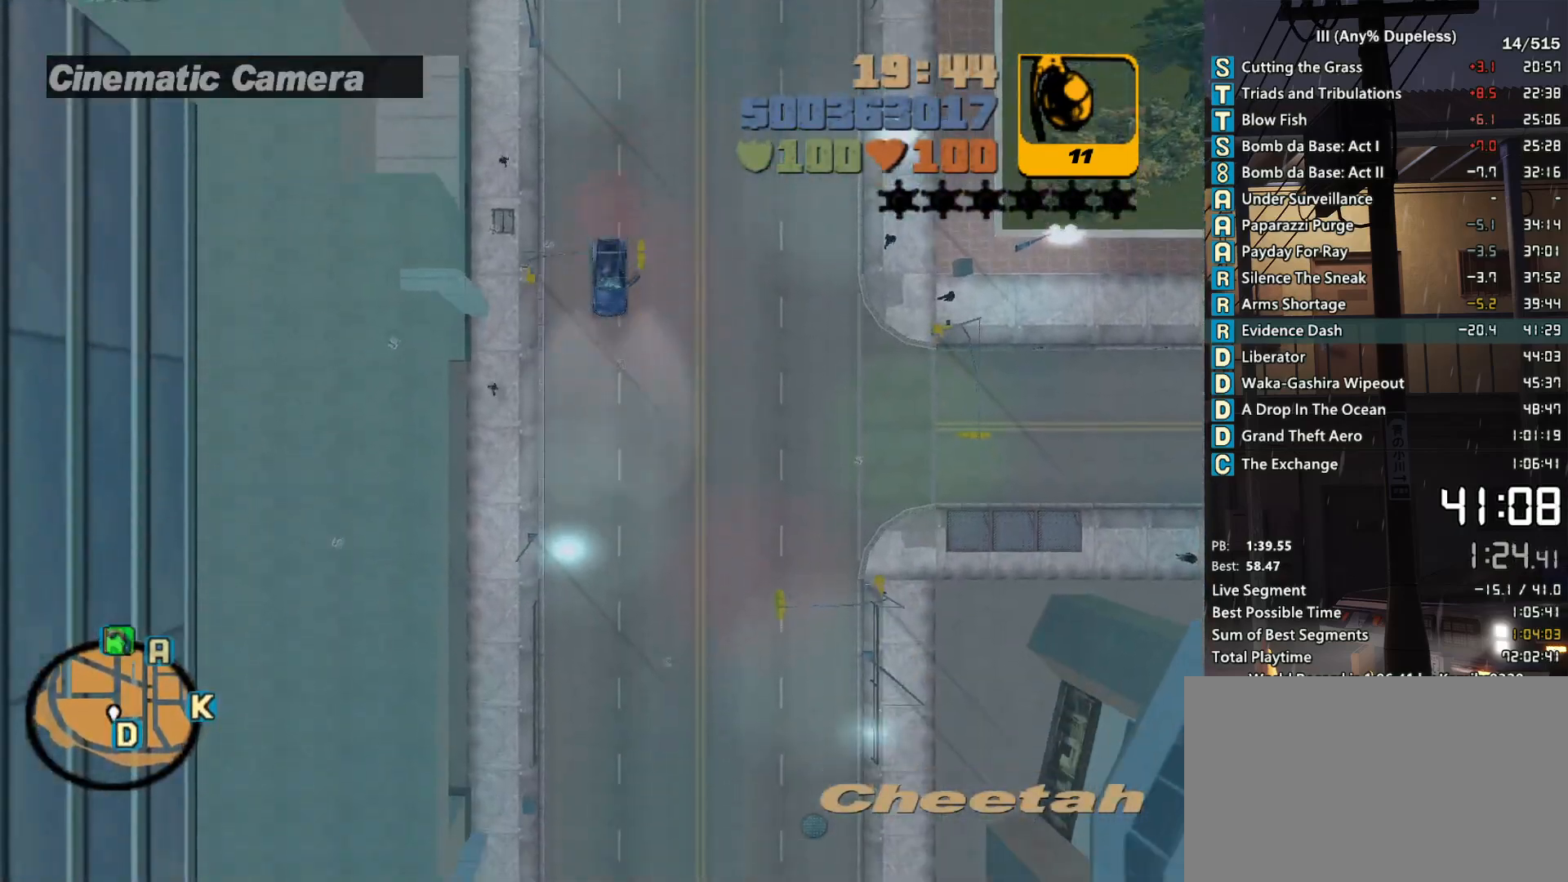
{"keys": ["w"], "mouse": [], "events": [[33, "r", "down"], [133, "r", "up"]]}
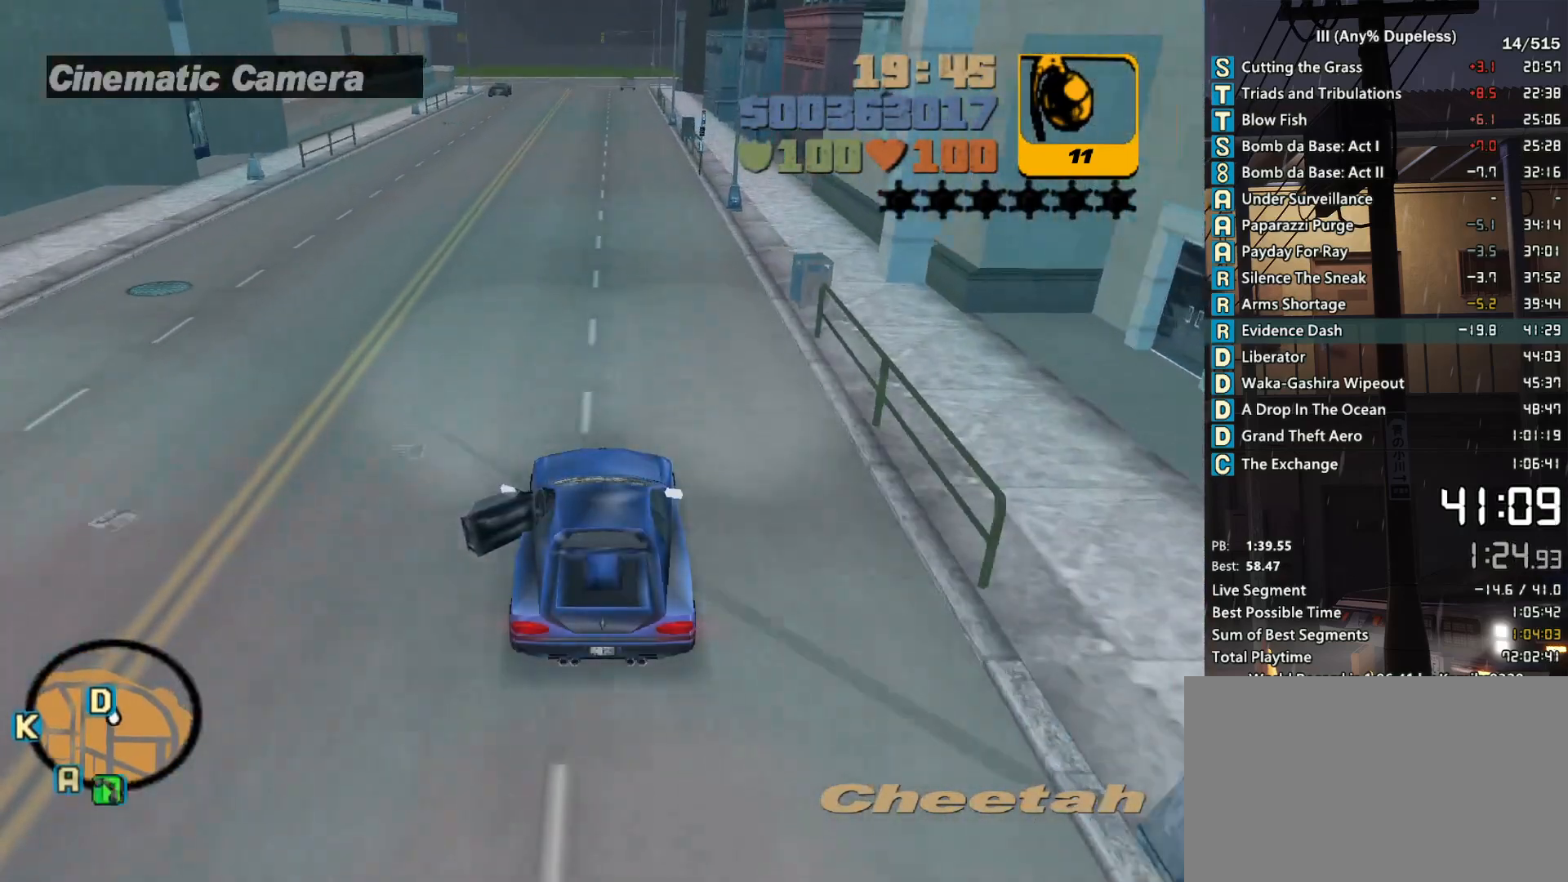
{"keys": ["a", "w"], "mouse": [], "events": [[150, "a", "down"], [200, "a", "up"], [433, "a", "down"]]}
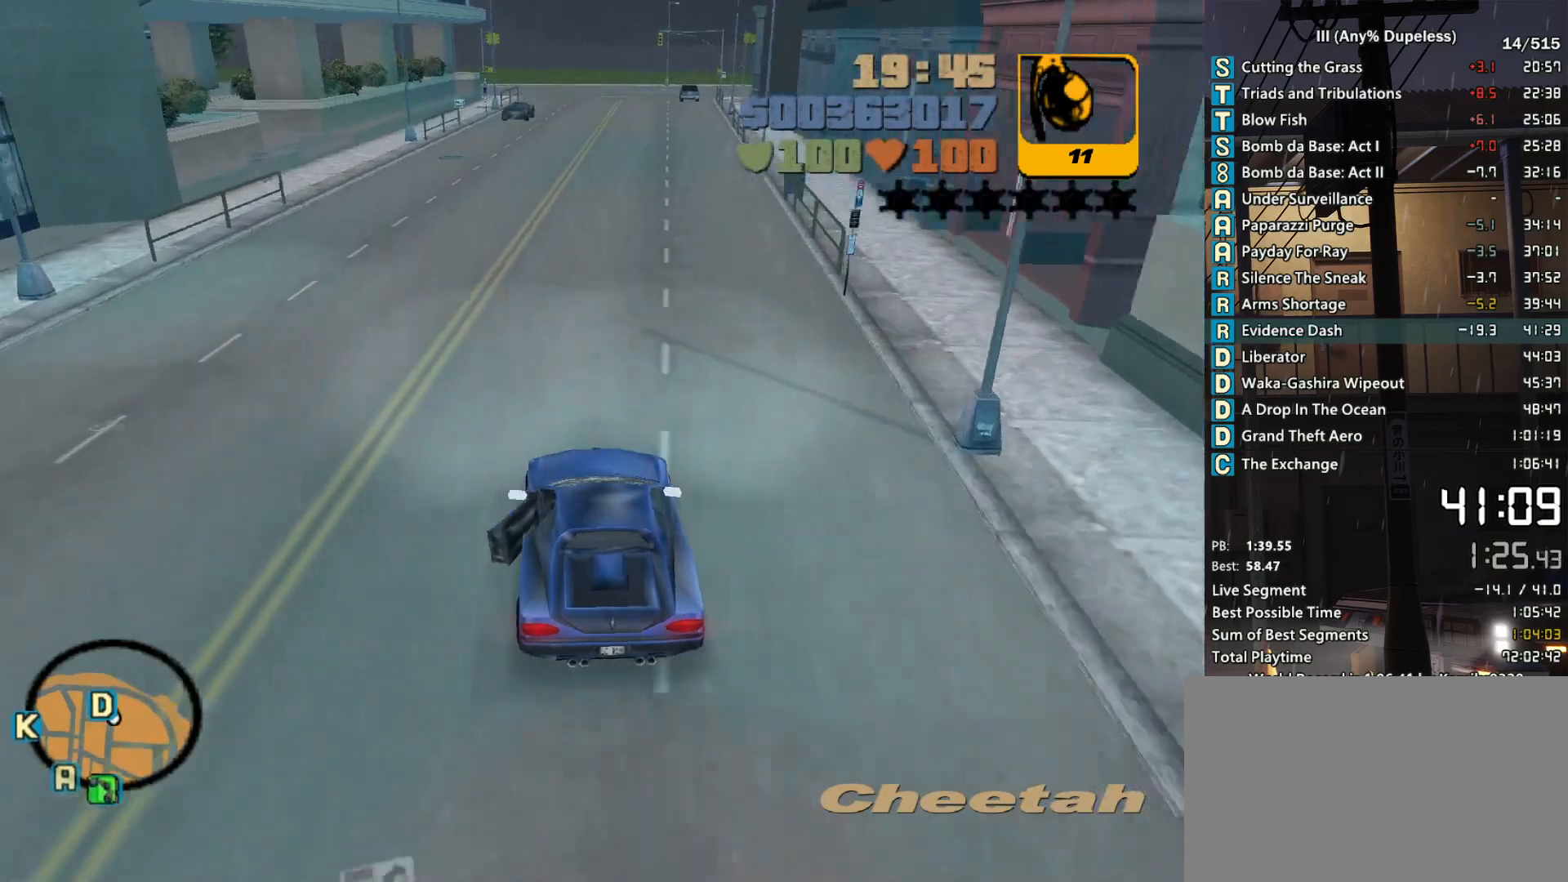
{"keys": [], "mouse": [], "events": [[16, "a", "up"], [116, "a", "down"], [216, "a", "up"], [216, "w", "up"], [300, "s", "down"], [500, "s", "up"]]}
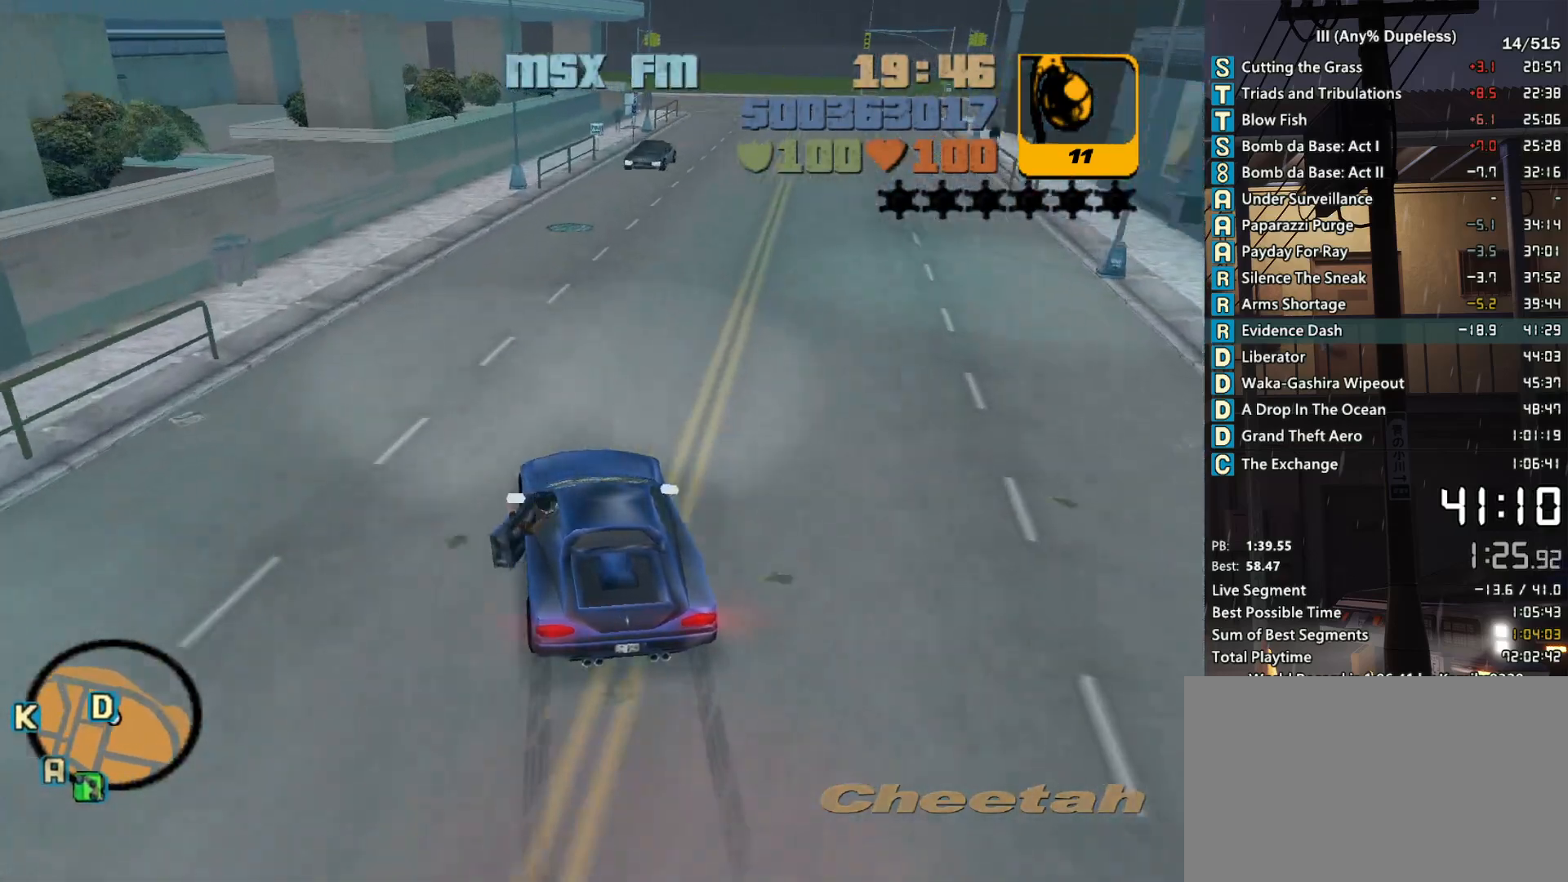
{"keys": ["a"], "mouse": [], "events": [[33, "s", "down"], [133, "a", "down"], [133, "space", "down"], [416, "s", "up"], [500, "space", "up"]]}
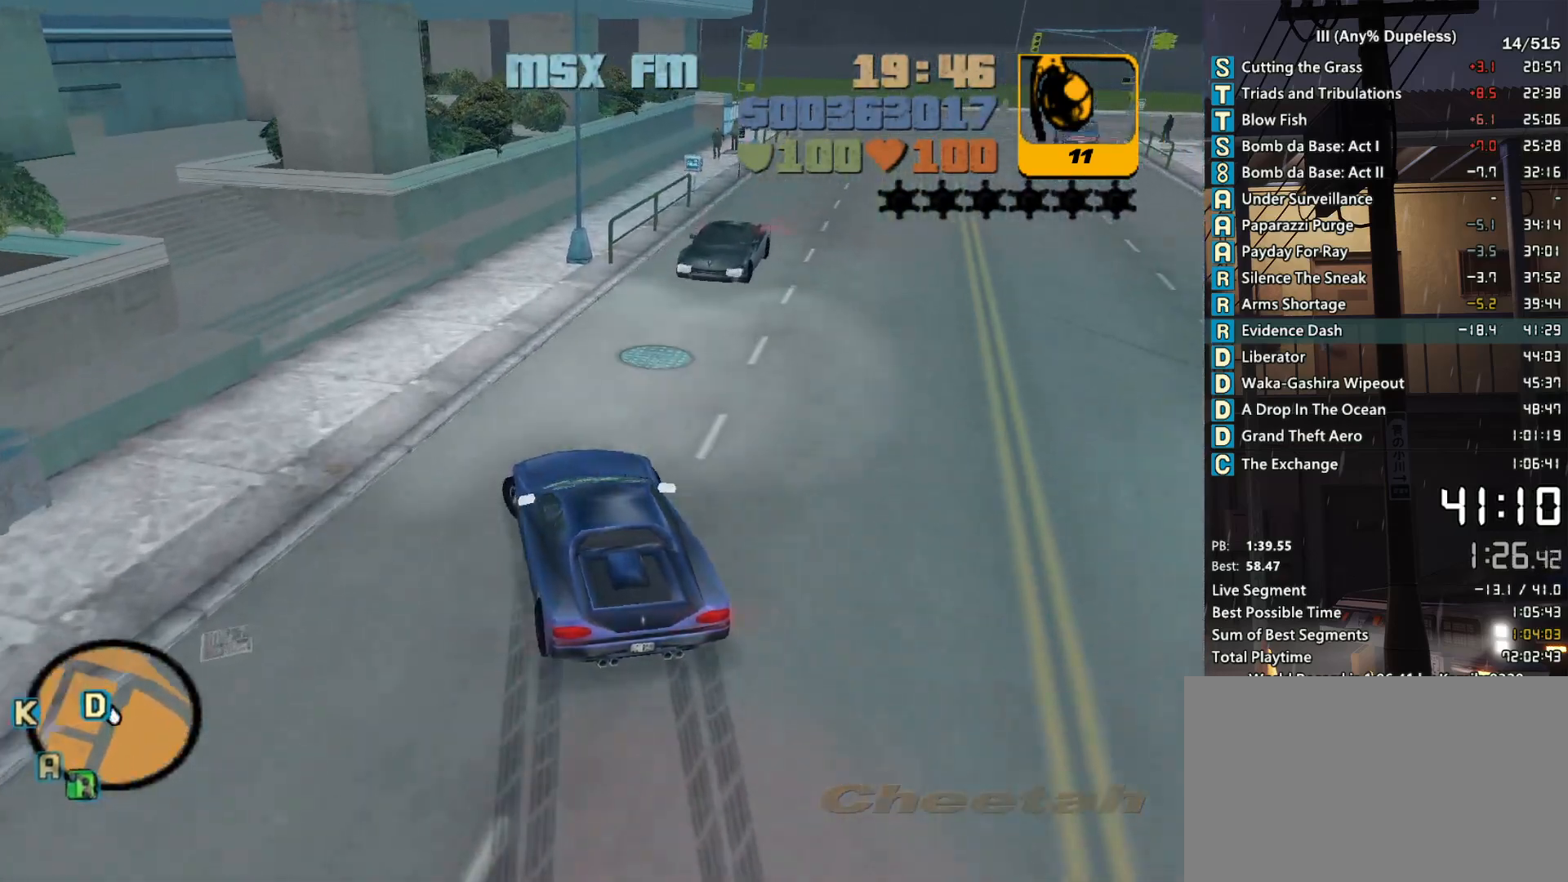
{"keys": ["a"], "mouse": [], "events": [[50, "a", "up"], [200, "a", "down"], [283, "w", "down"], [416, "w", "up"]]}
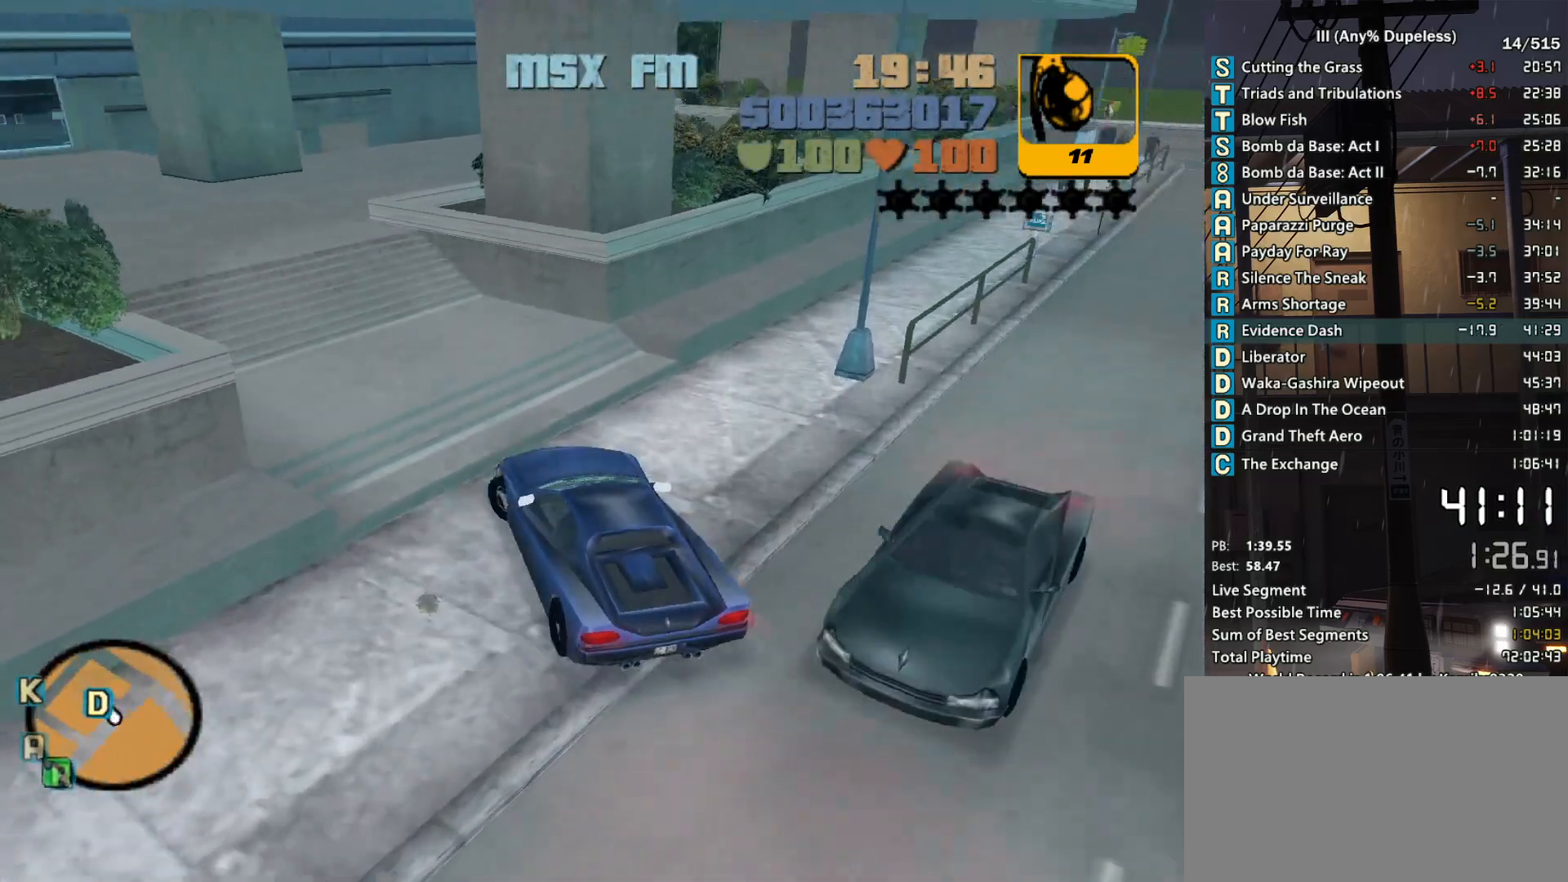
{"keys": ["a"], "mouse": [], "events": [[66, "w", "down"], [350, "w", "up"]]}
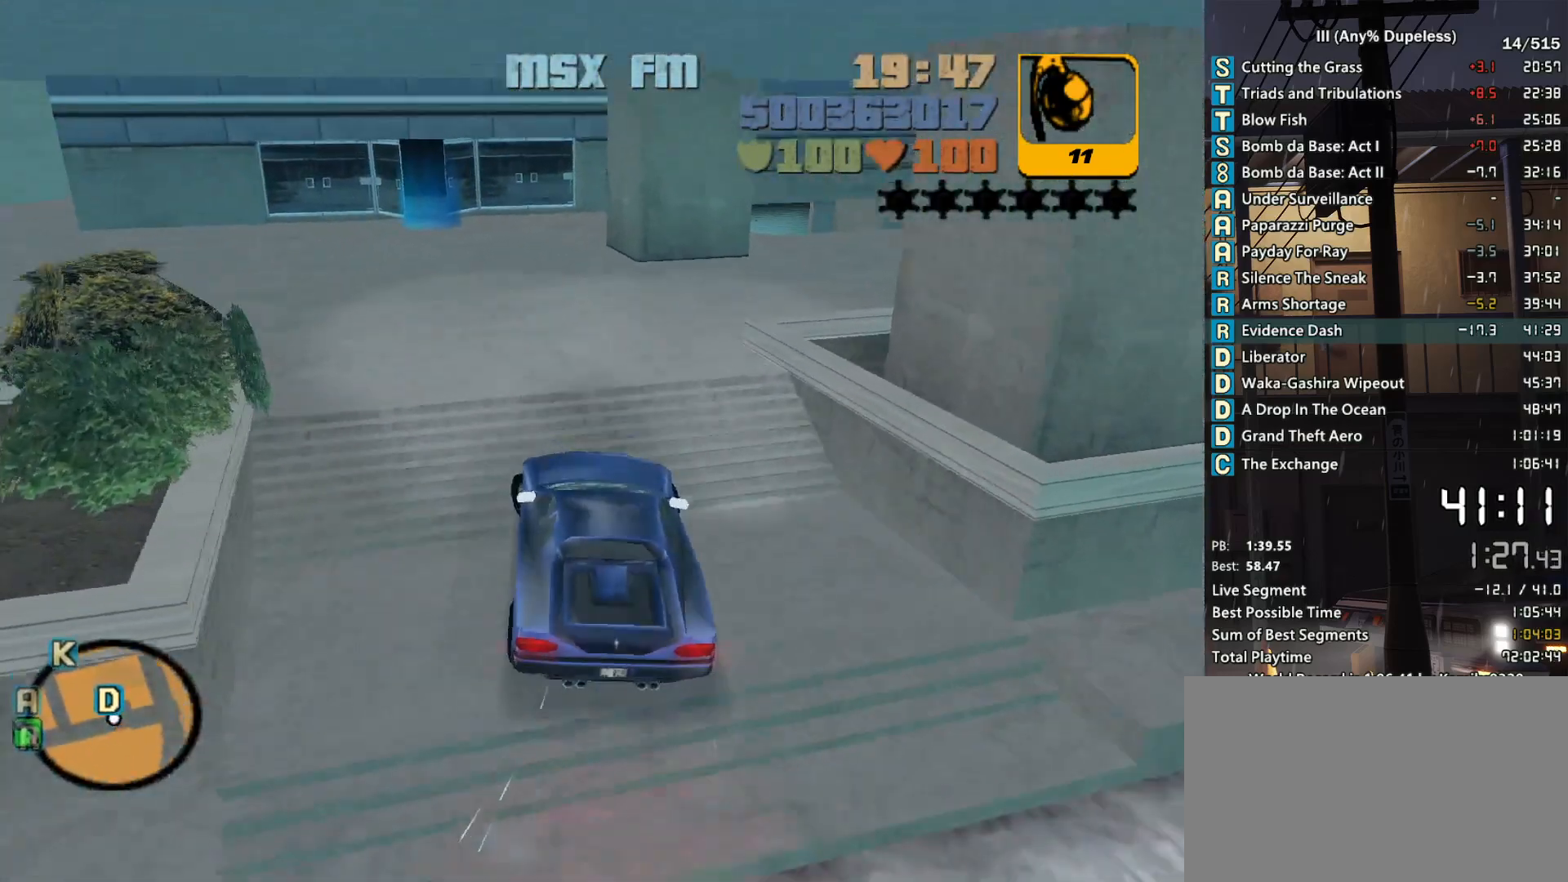
{"keys": ["a", "w"], "mouse": [], "events": [[183, "a", "up"], [183, "w", "down"], [416, "a", "down"]]}
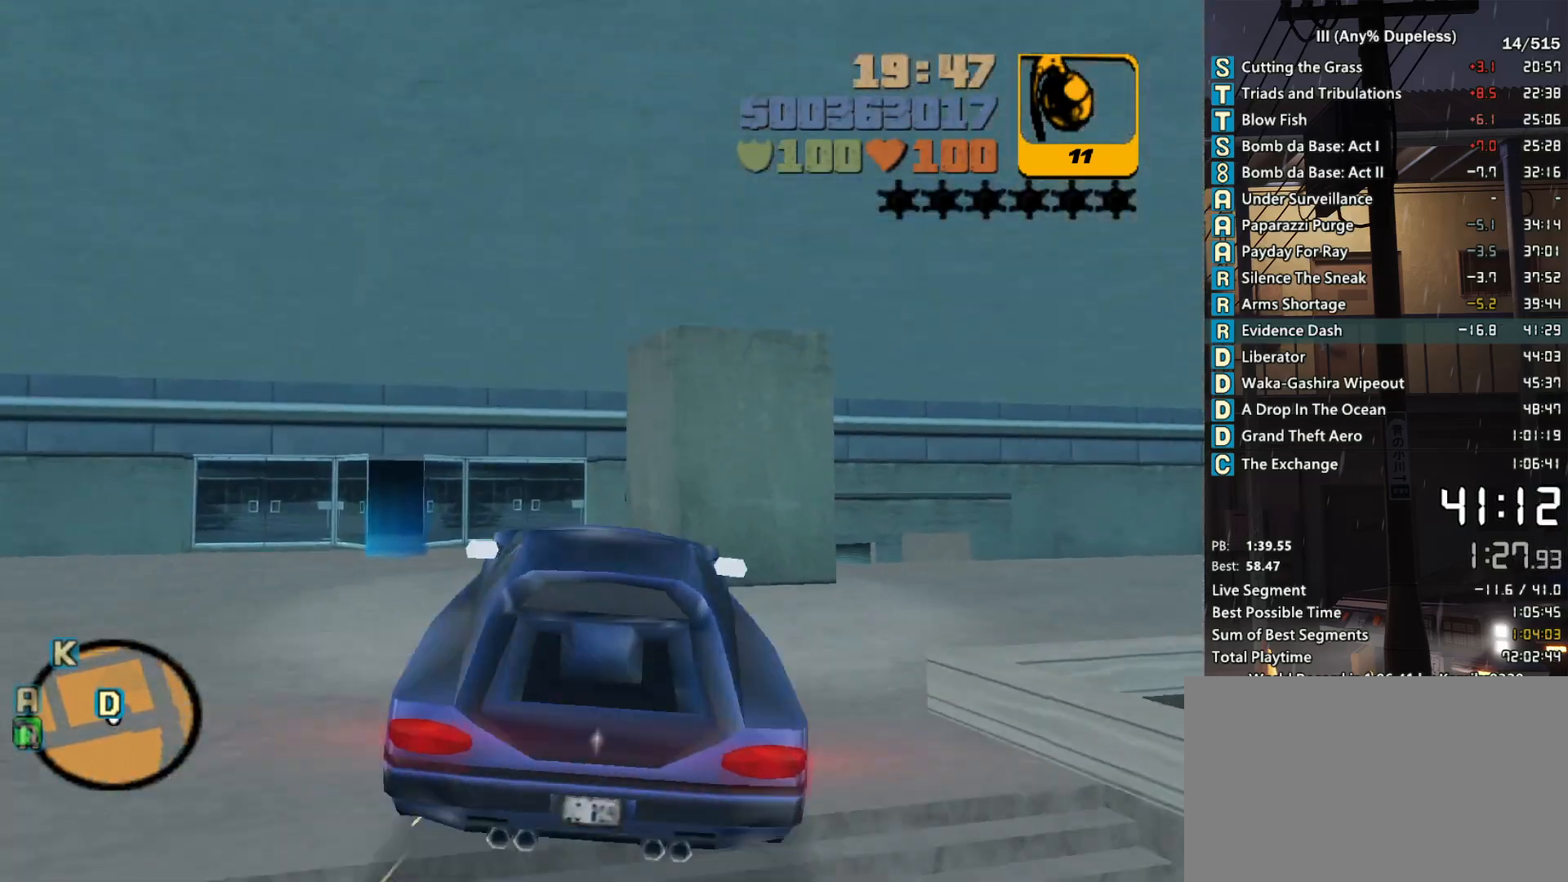
{"keys": ["w"], "mouse": [], "events": [[50, "a", "up"], [200, "a", "down"], [483, "a", "up"]]}
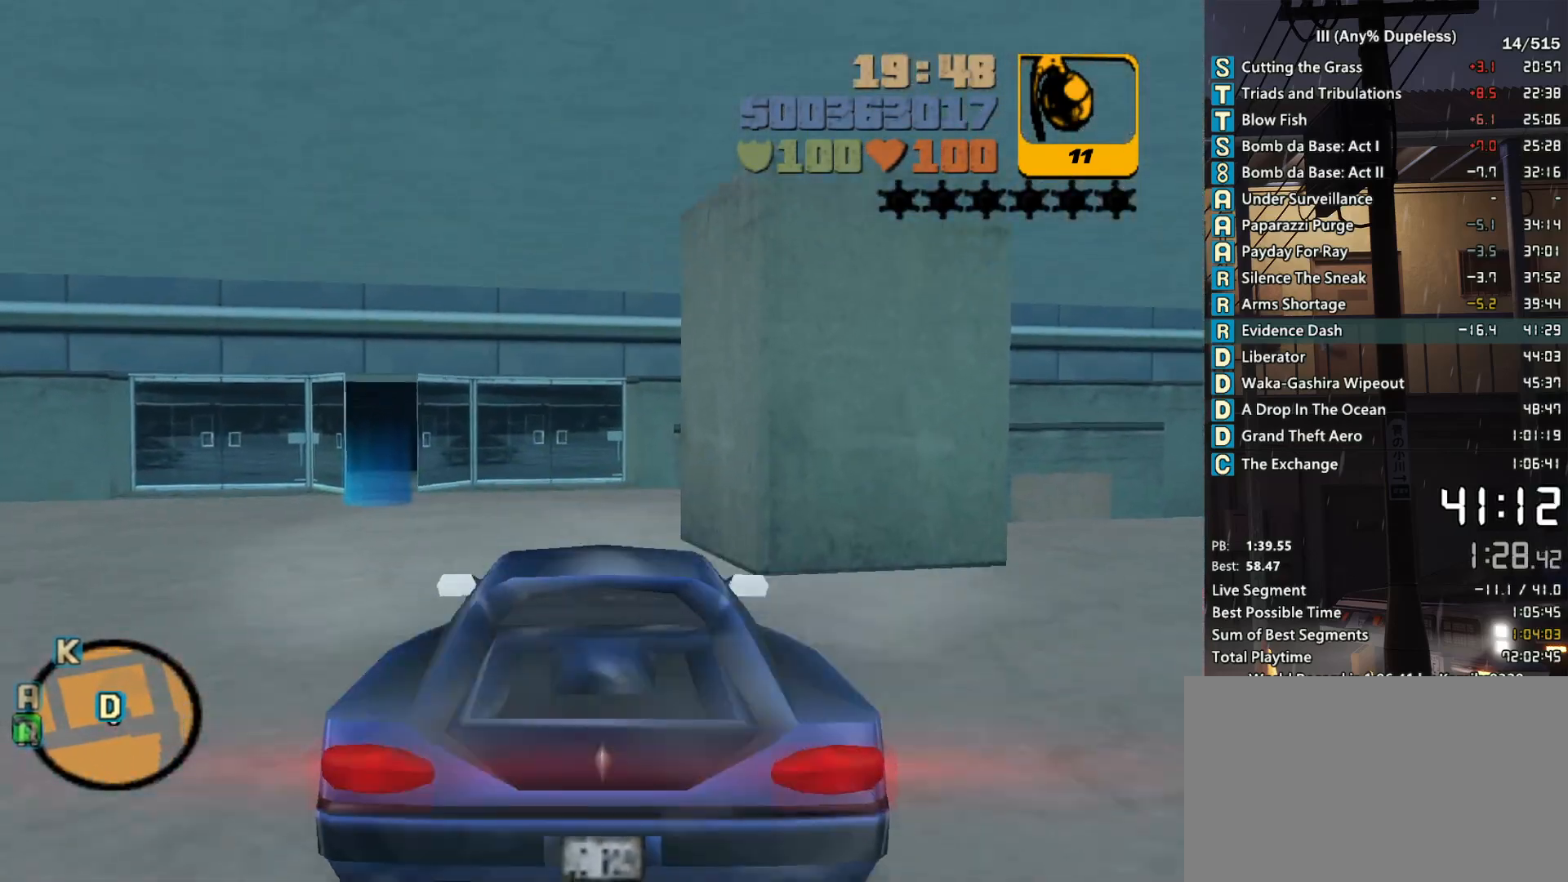
{"keys": ["w"], "mouse": [], "events": [[250, "a", "down"], [350, "a", "up"]]}
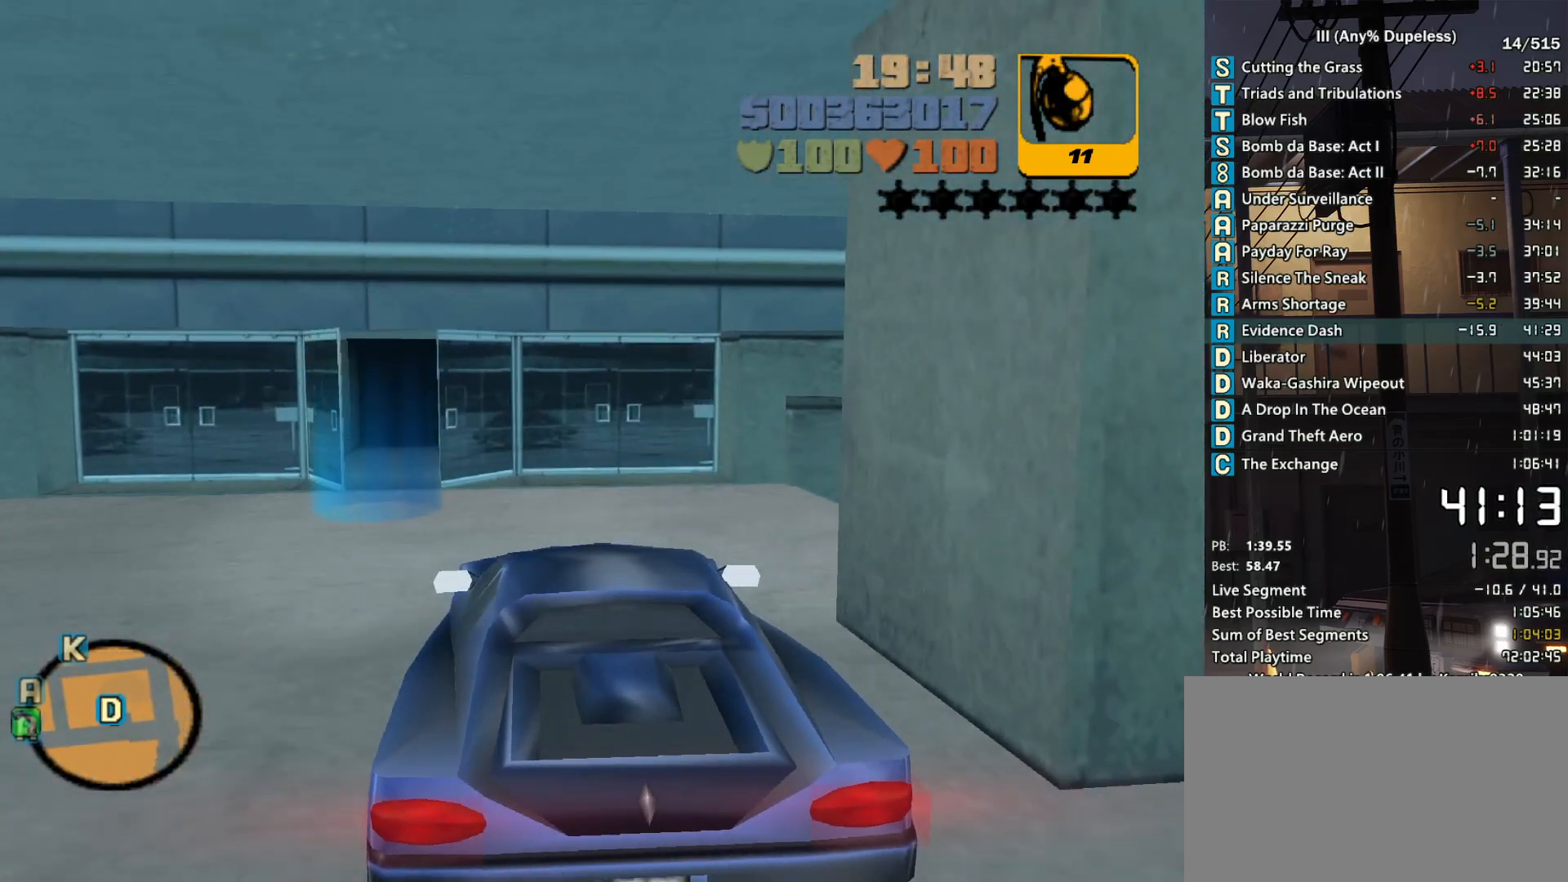
{"keys": ["s", "space"], "mouse": [], "events": [[133, "d", "down"], [133, "w", "up"], [183, "d", "up"], [233, "s", "down"], [316, "space", "down"], [416, "f", "down"], [500, "f", "up"]]}
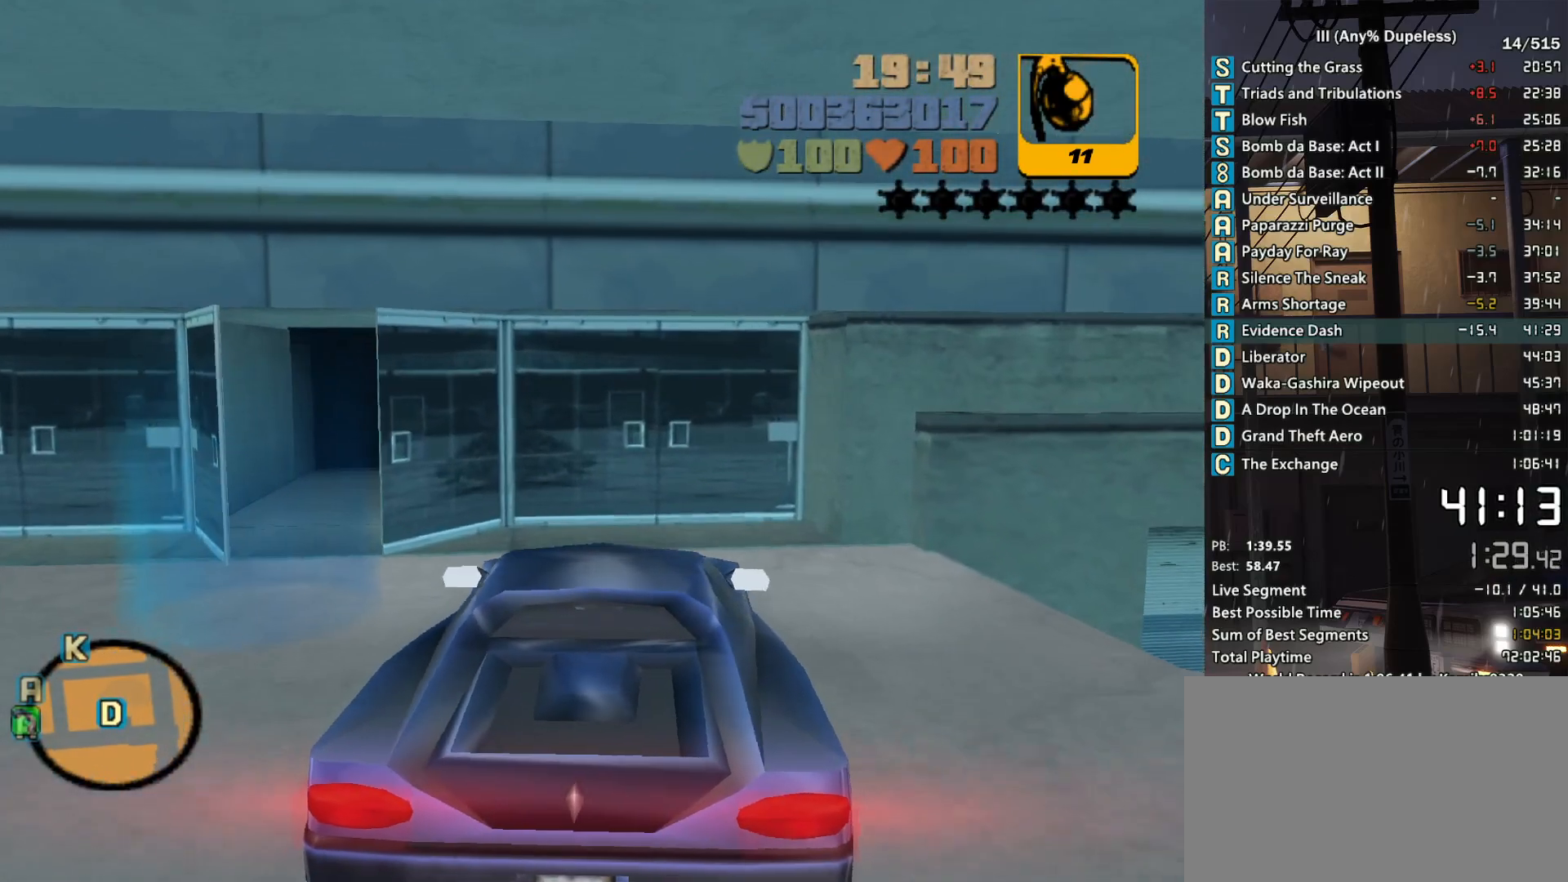
{"keys": ["space", "w"], "mouse": [], "events": [[50, "f", "down"], [100, "a", "down"], [150, "f", "up"], [150, "s", "up"], [283, "a", "up"], [283, "w", "down"]]}